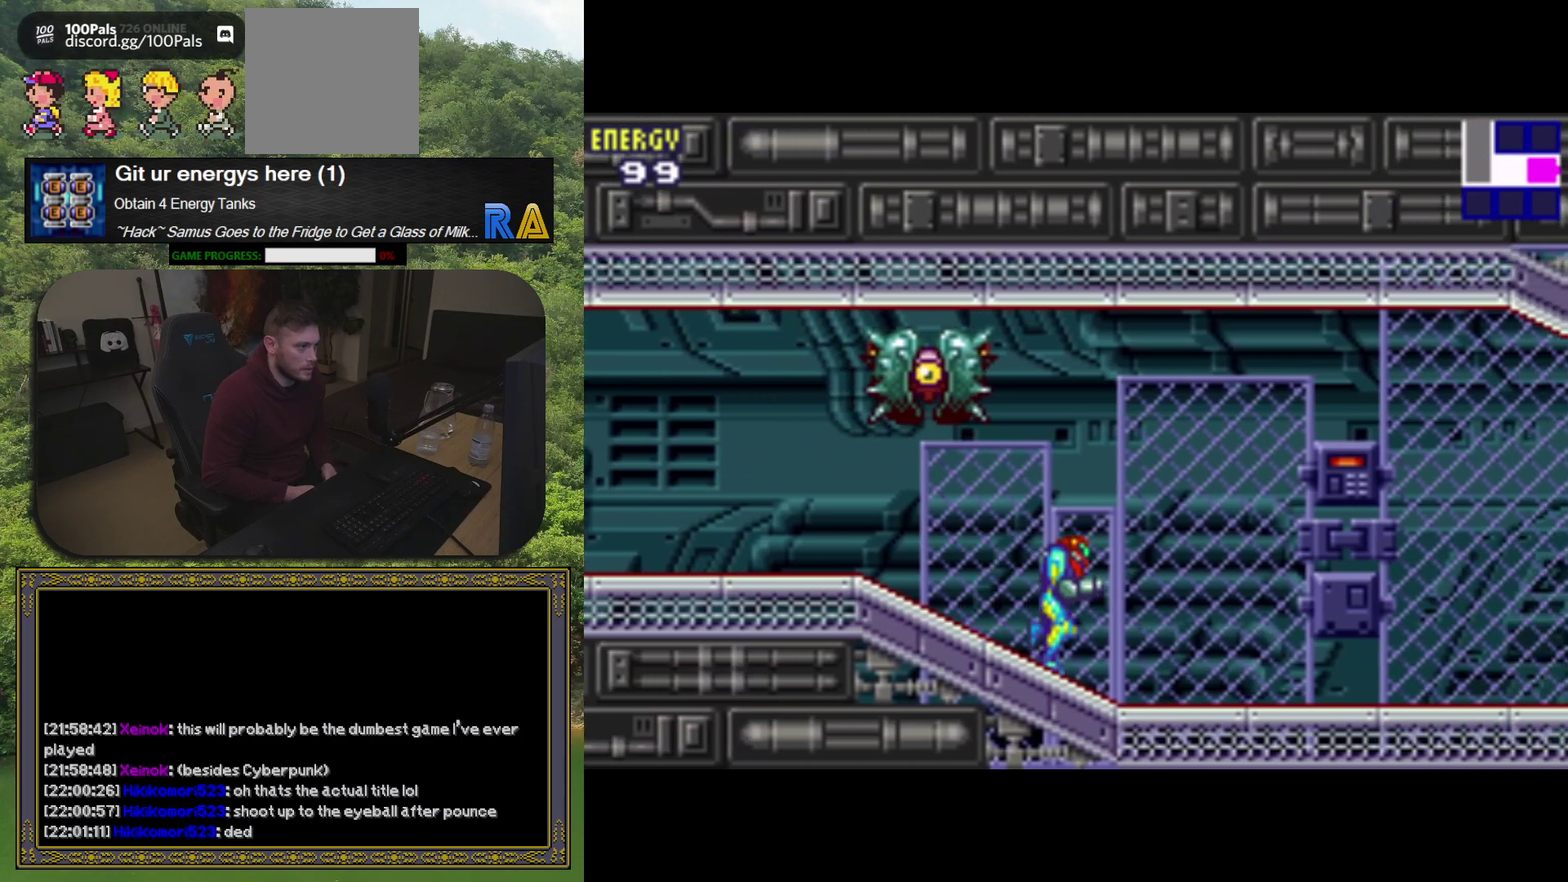
Gameplay with a controller (Xbox layout); each line is a JSON object with the inputs held at the frame after it. "events" lists button and stick changes between this image and that frame as [ms after this image, input, new state], when the widget could be followed in between. Not read: L3 R3 left_stick right_stick.
{"buttons": [], "events": [[183, "DPAD_RIGHT", "up"]]}
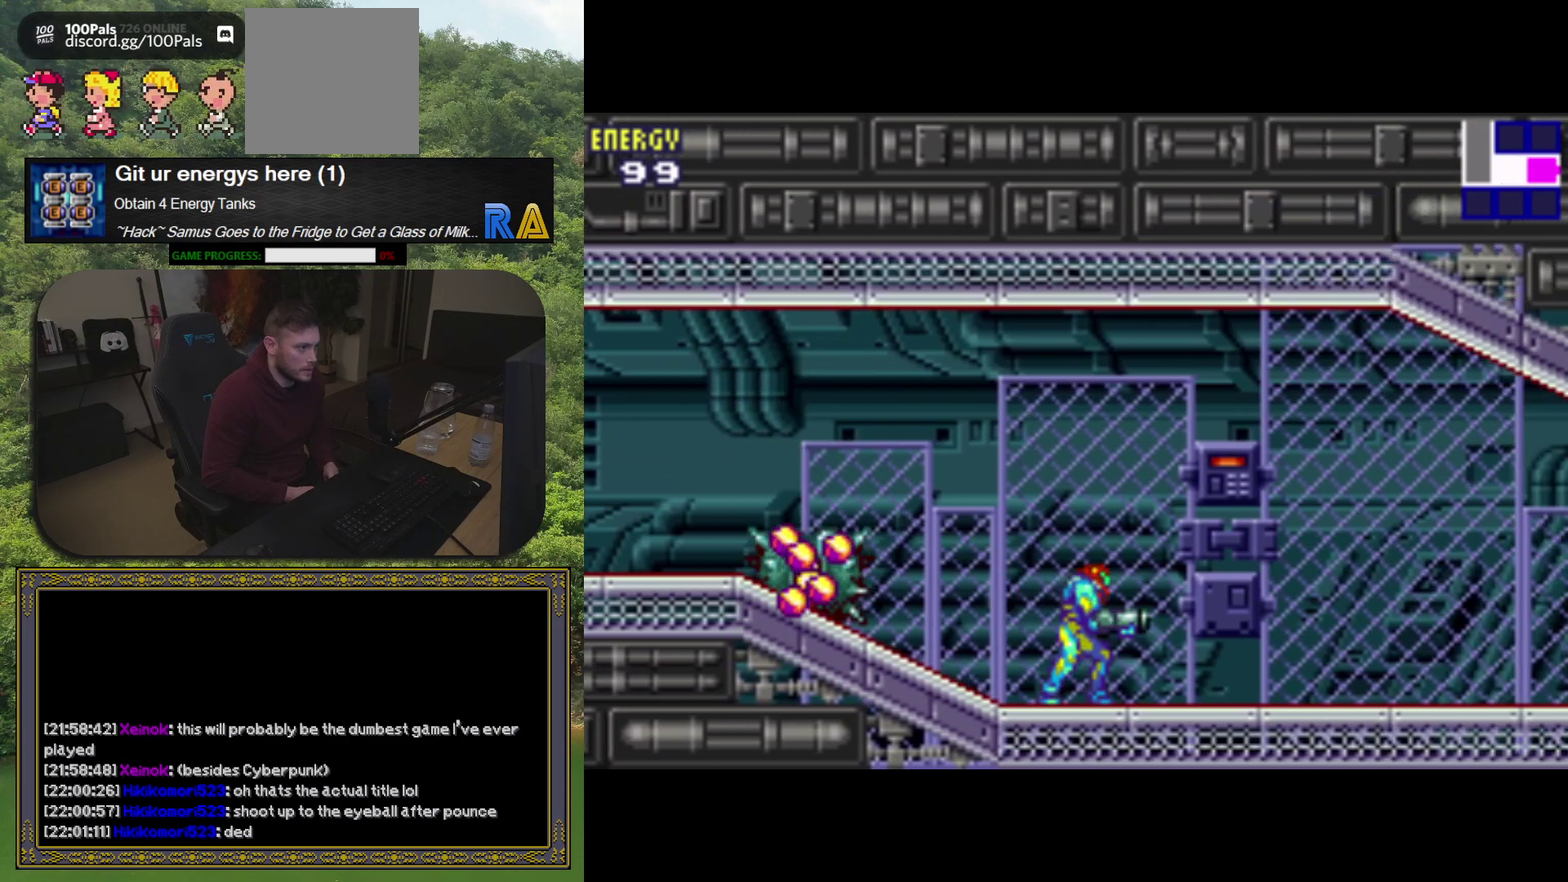
{"buttons": [], "events": []}
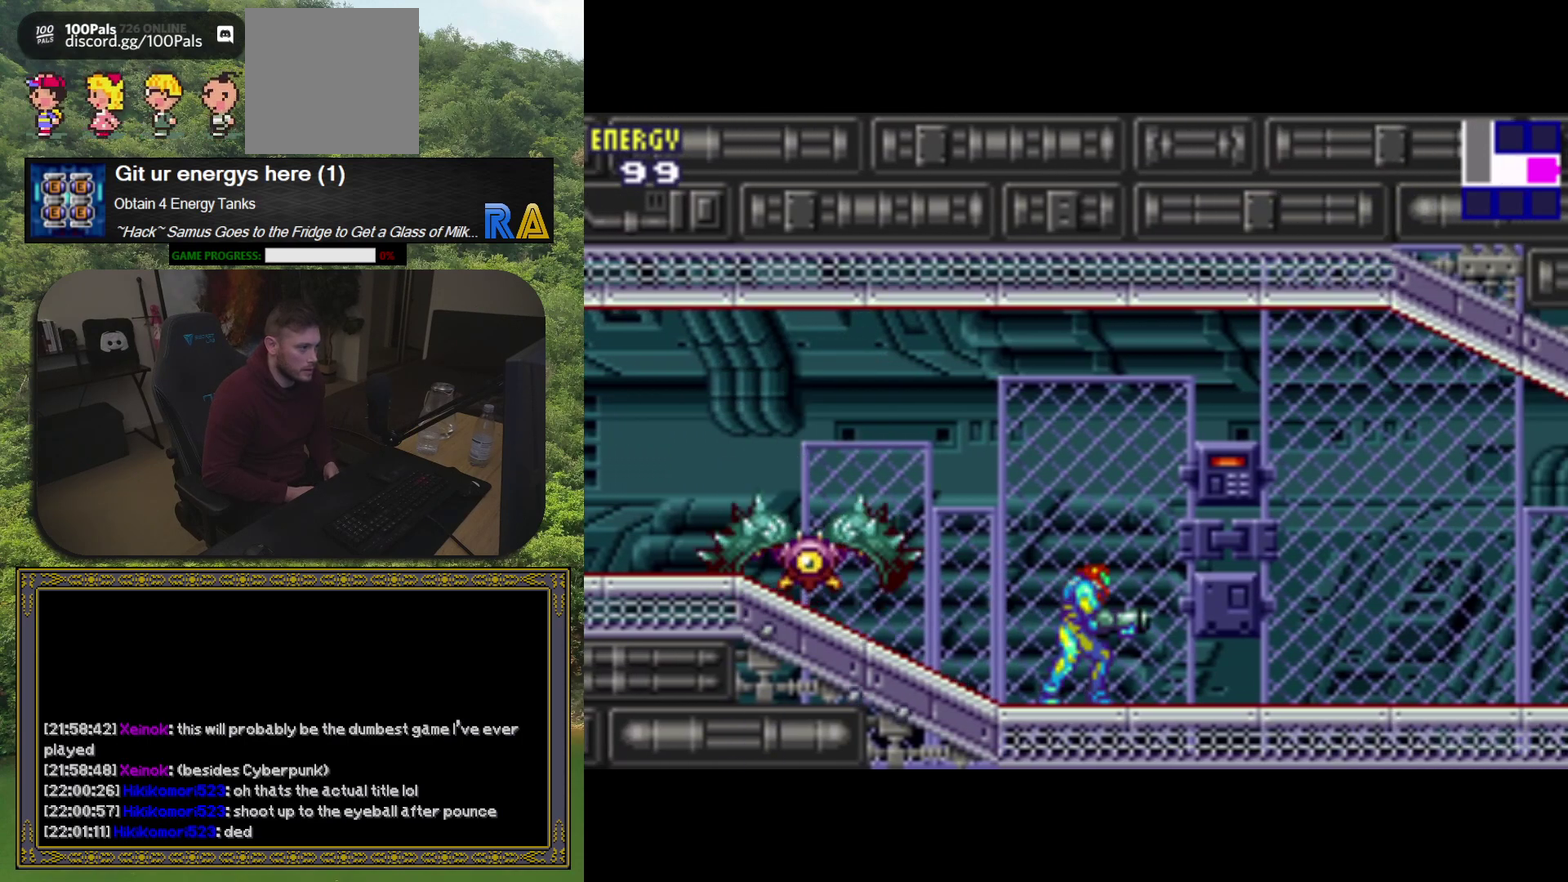
{"buttons": [], "events": []}
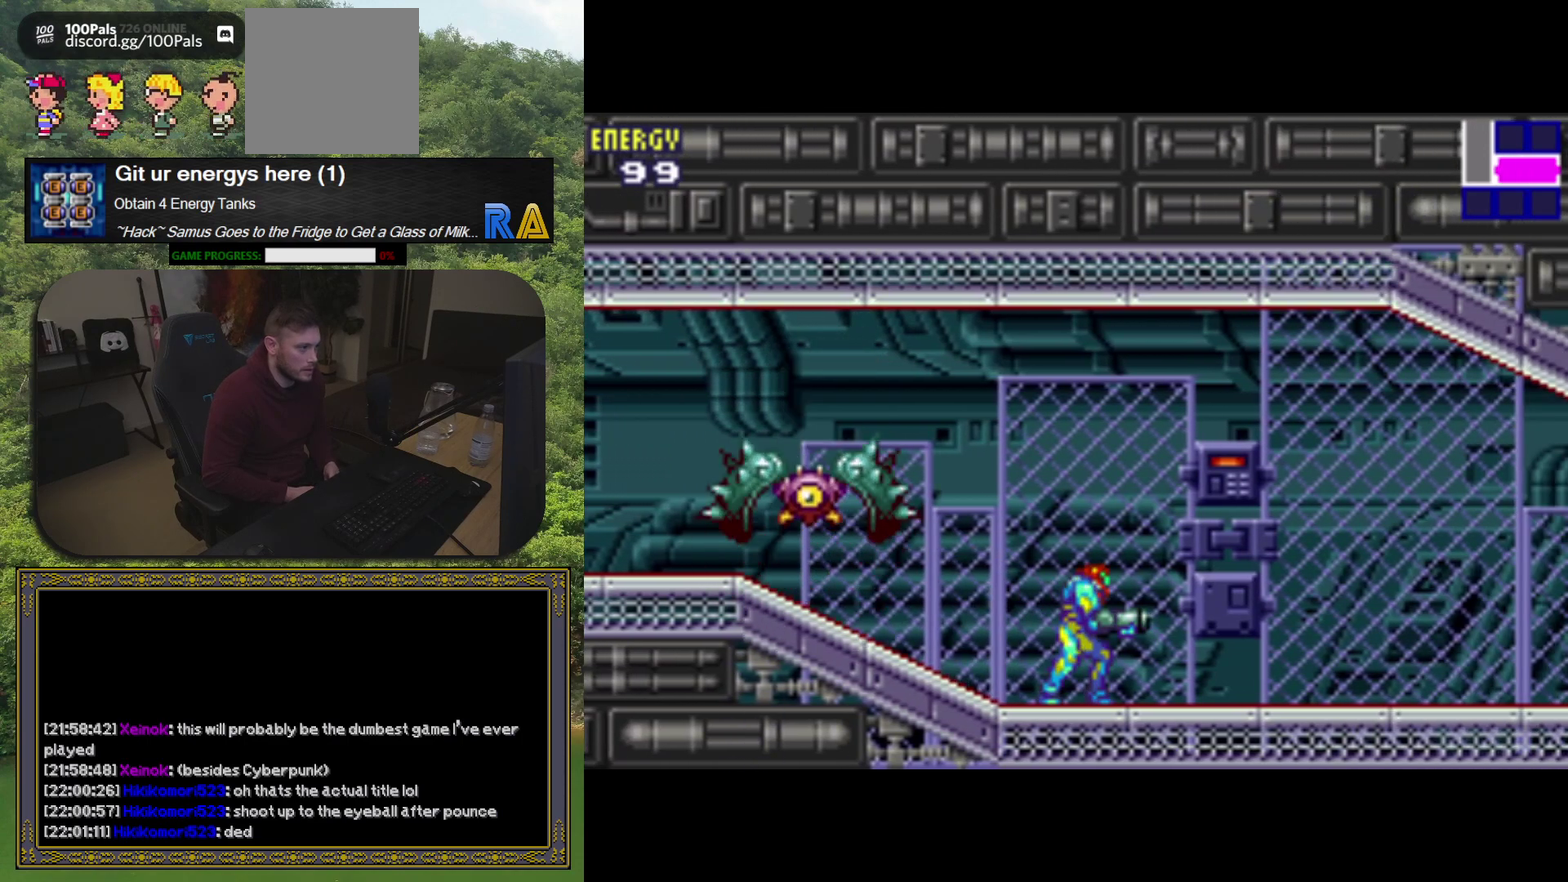
{"buttons": ["DPAD_LEFT"], "events": [[250, "DPAD_LEFT", "down"]]}
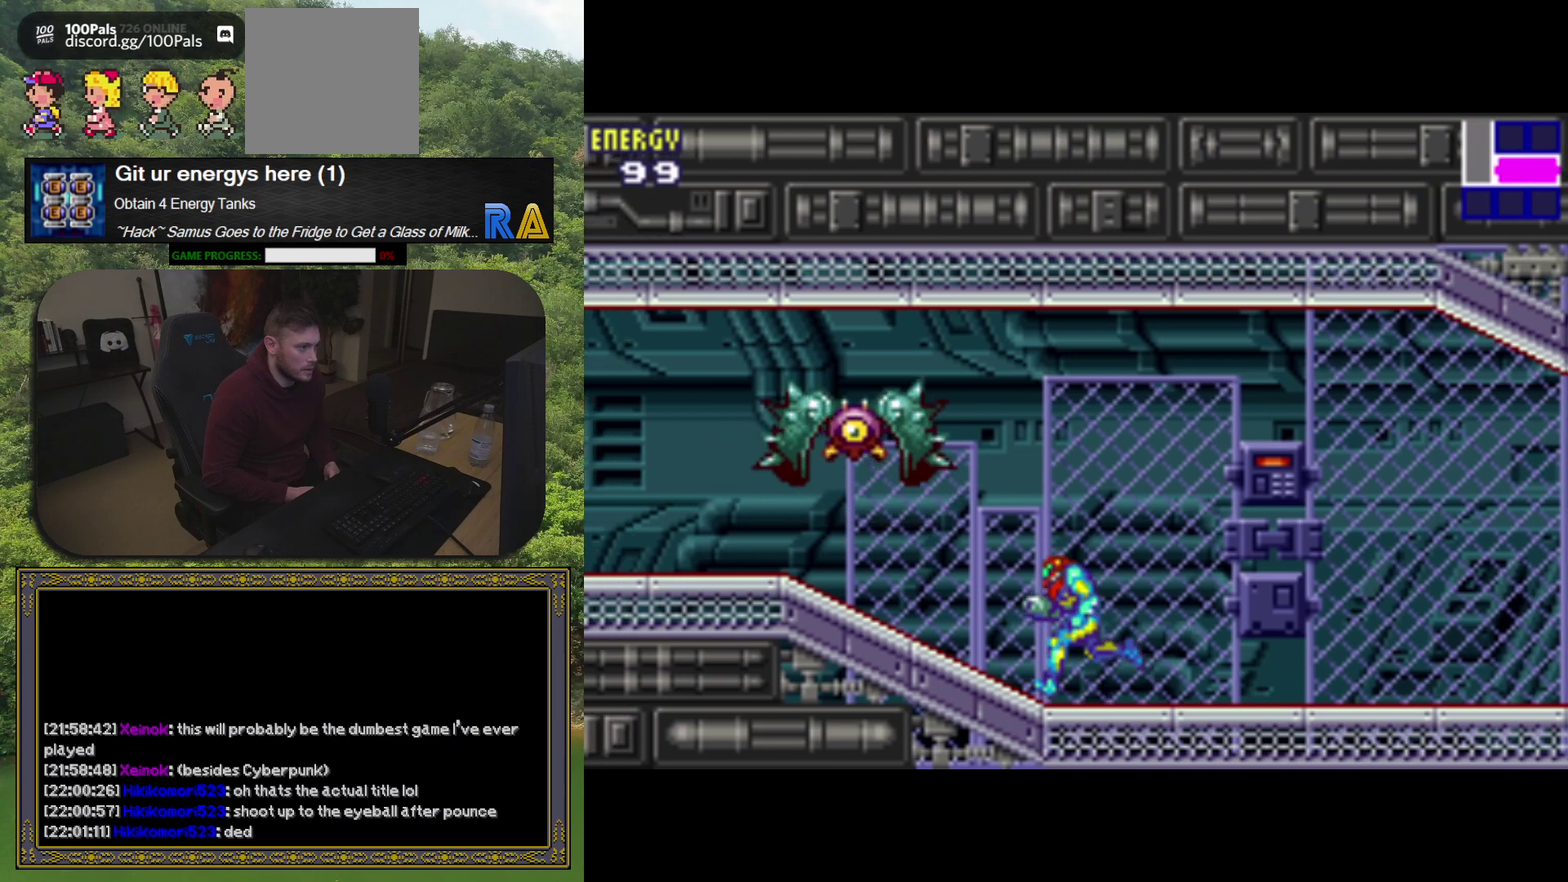
{"buttons": [], "events": [[200, "DPAD_LEFT", "up"]]}
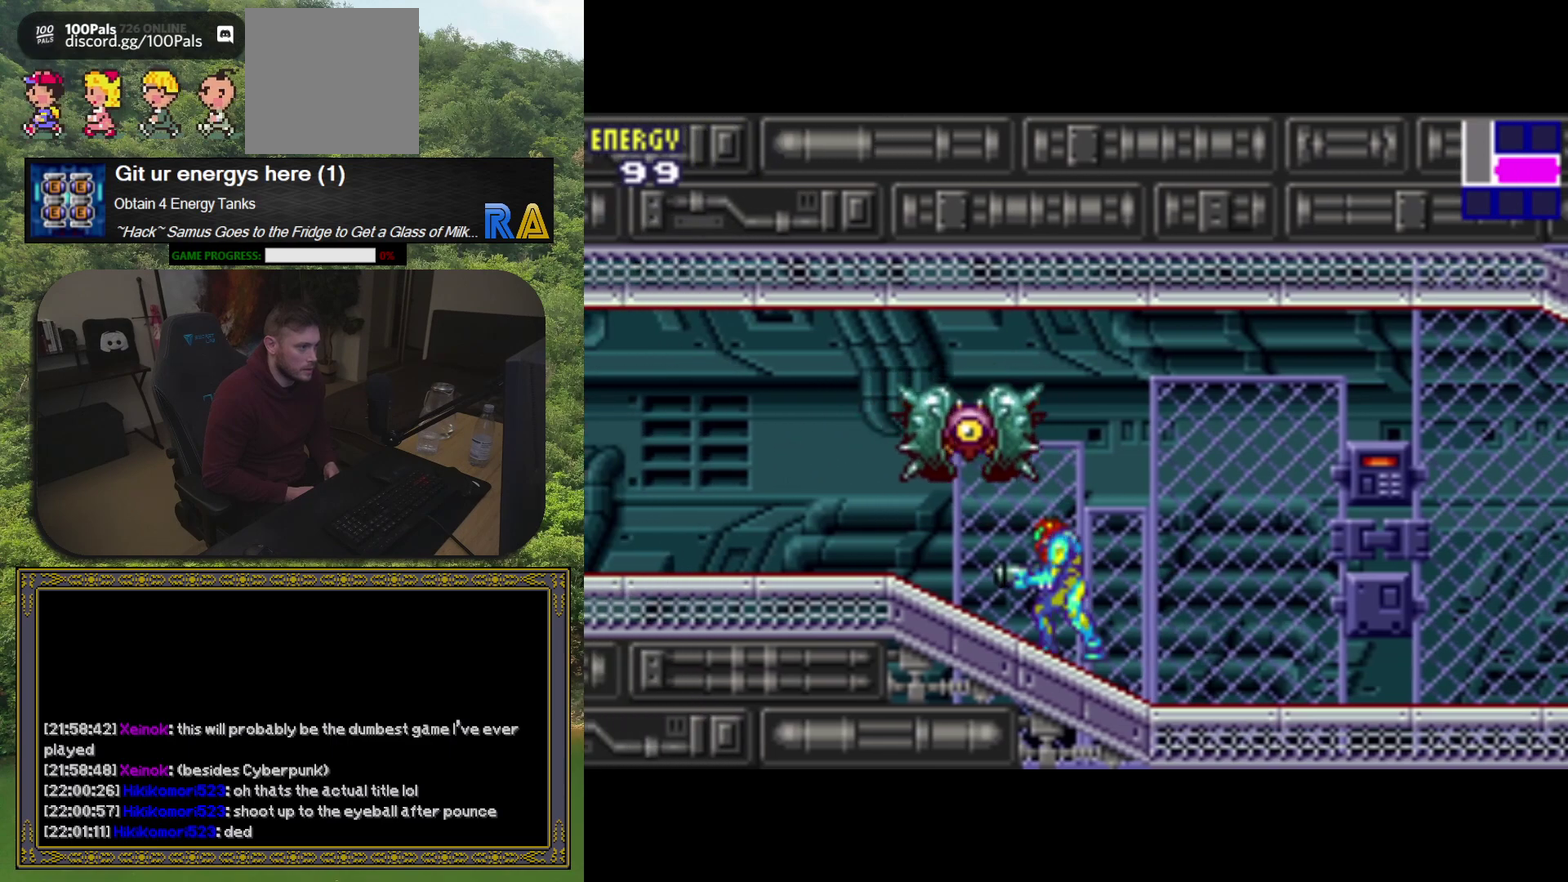
{"buttons": ["DPAD_RIGHT"], "events": [[17, "DPAD_LEFT", "down"], [100, "DPAD_LEFT", "up"], [133, "DPAD_RIGHT", "down"]]}
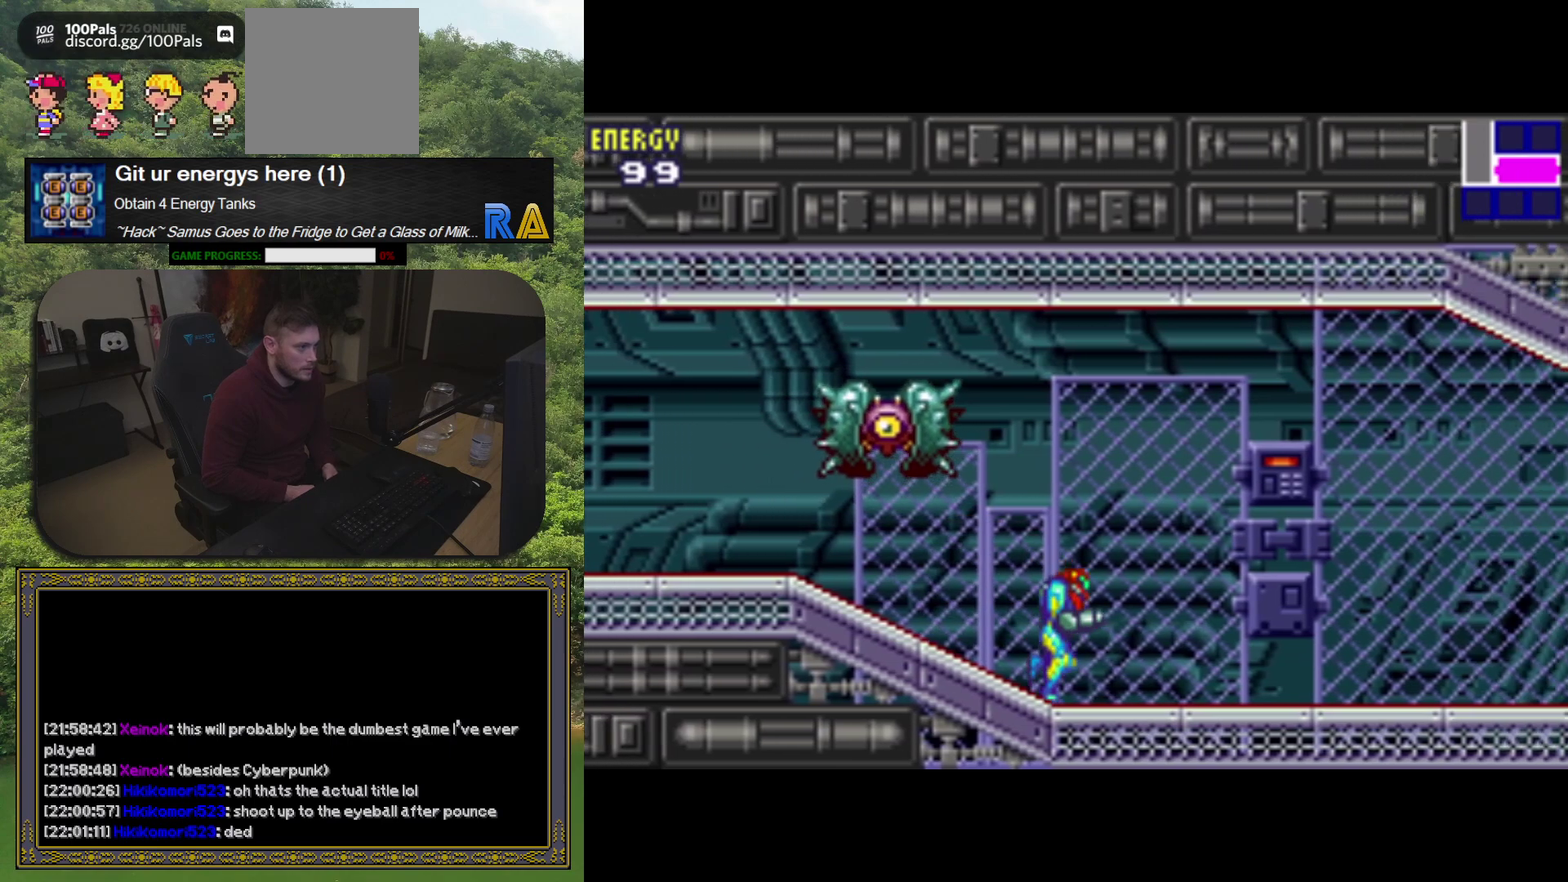
{"buttons": [], "events": [[250, "DPAD_RIGHT", "up"]]}
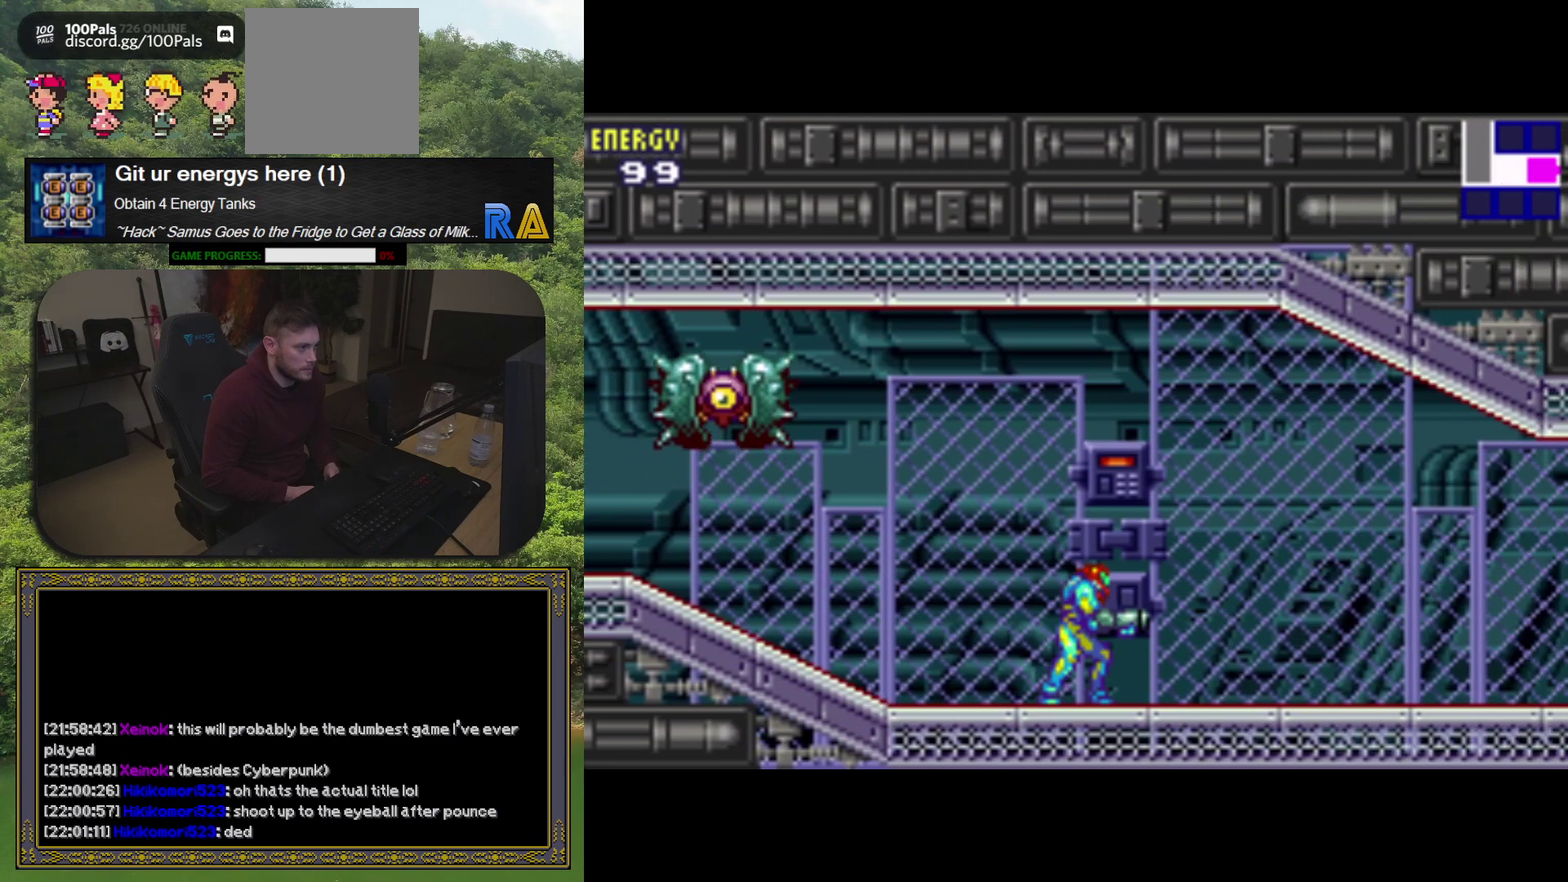
{"buttons": ["DPAD_LEFT"], "events": [[33, "DPAD_LEFT", "down"]]}
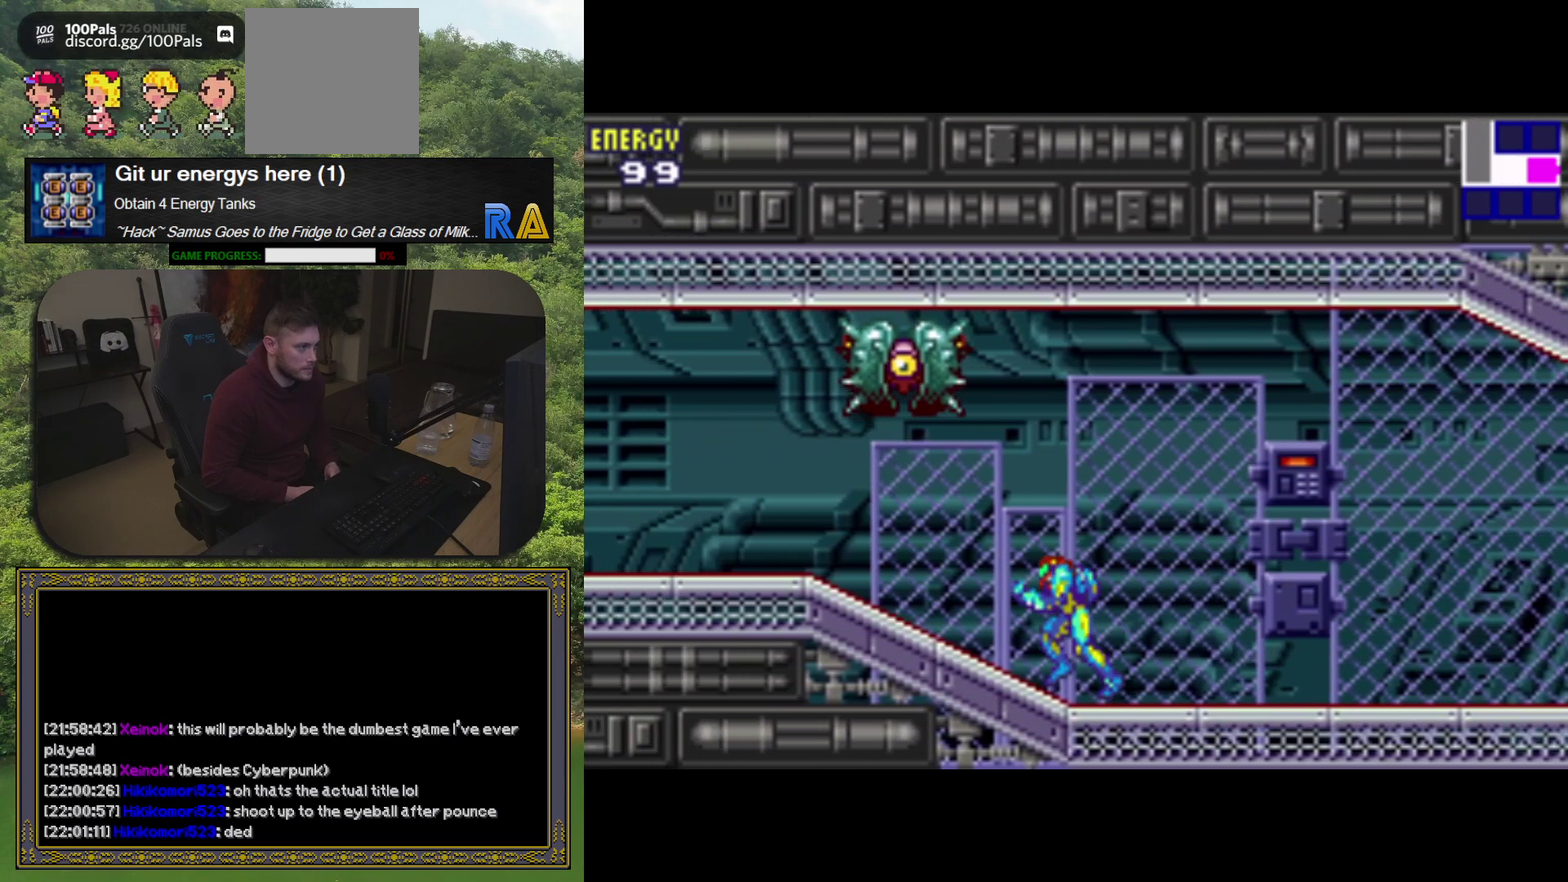
{"buttons": ["DPAD_RIGHT"], "events": [[167, "DPAD_LEFT", "up"], [200, "DPAD_RIGHT", "down"]]}
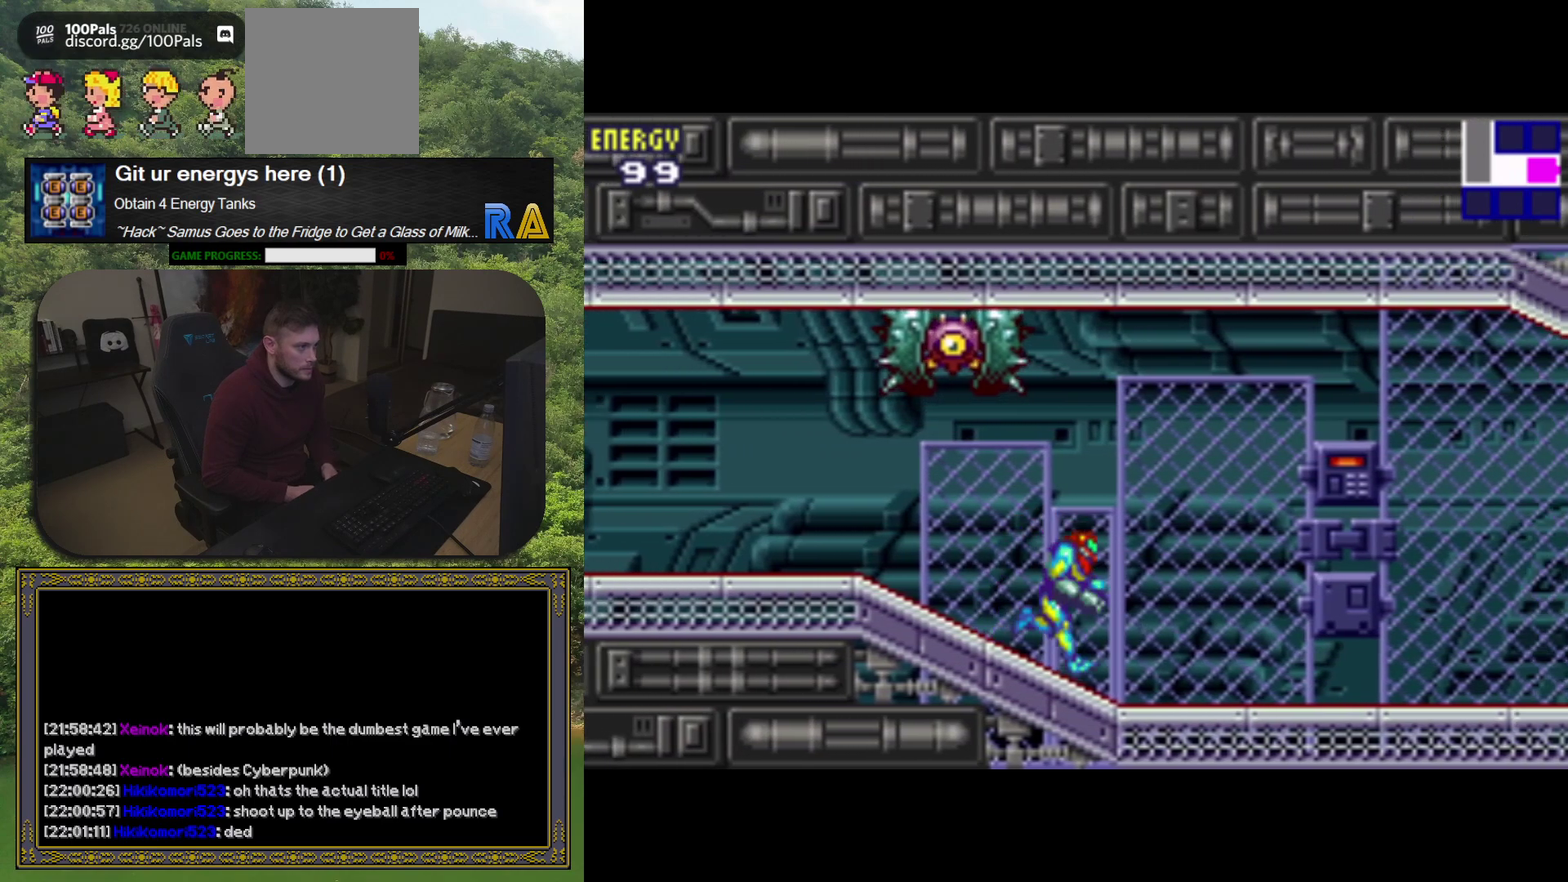
{"buttons": [], "events": [[283, "DPAD_RIGHT", "up"]]}
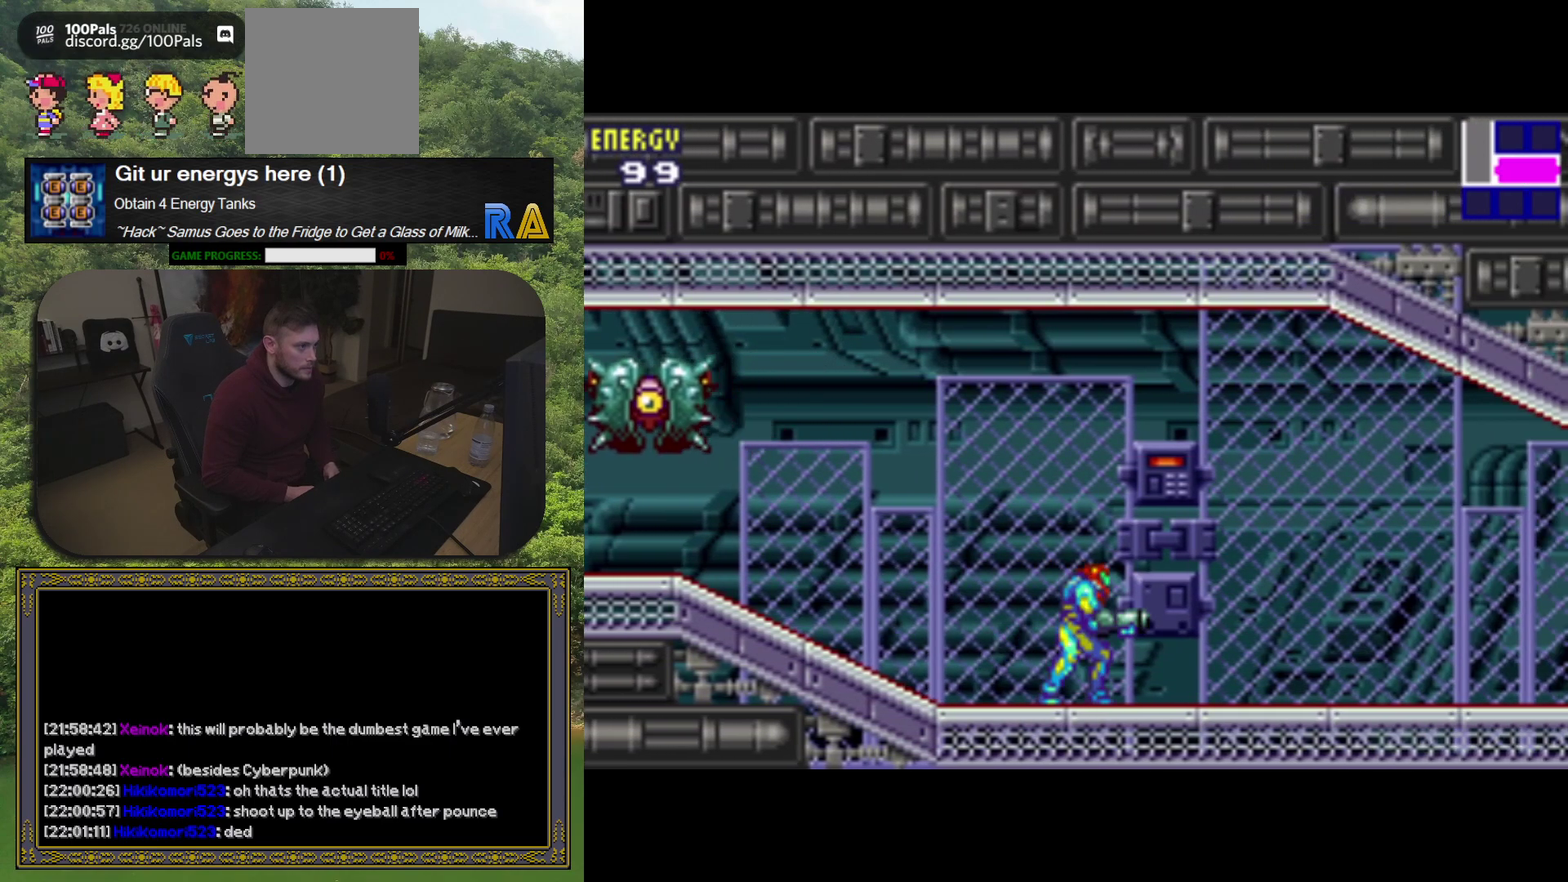
{"buttons": [], "events": []}
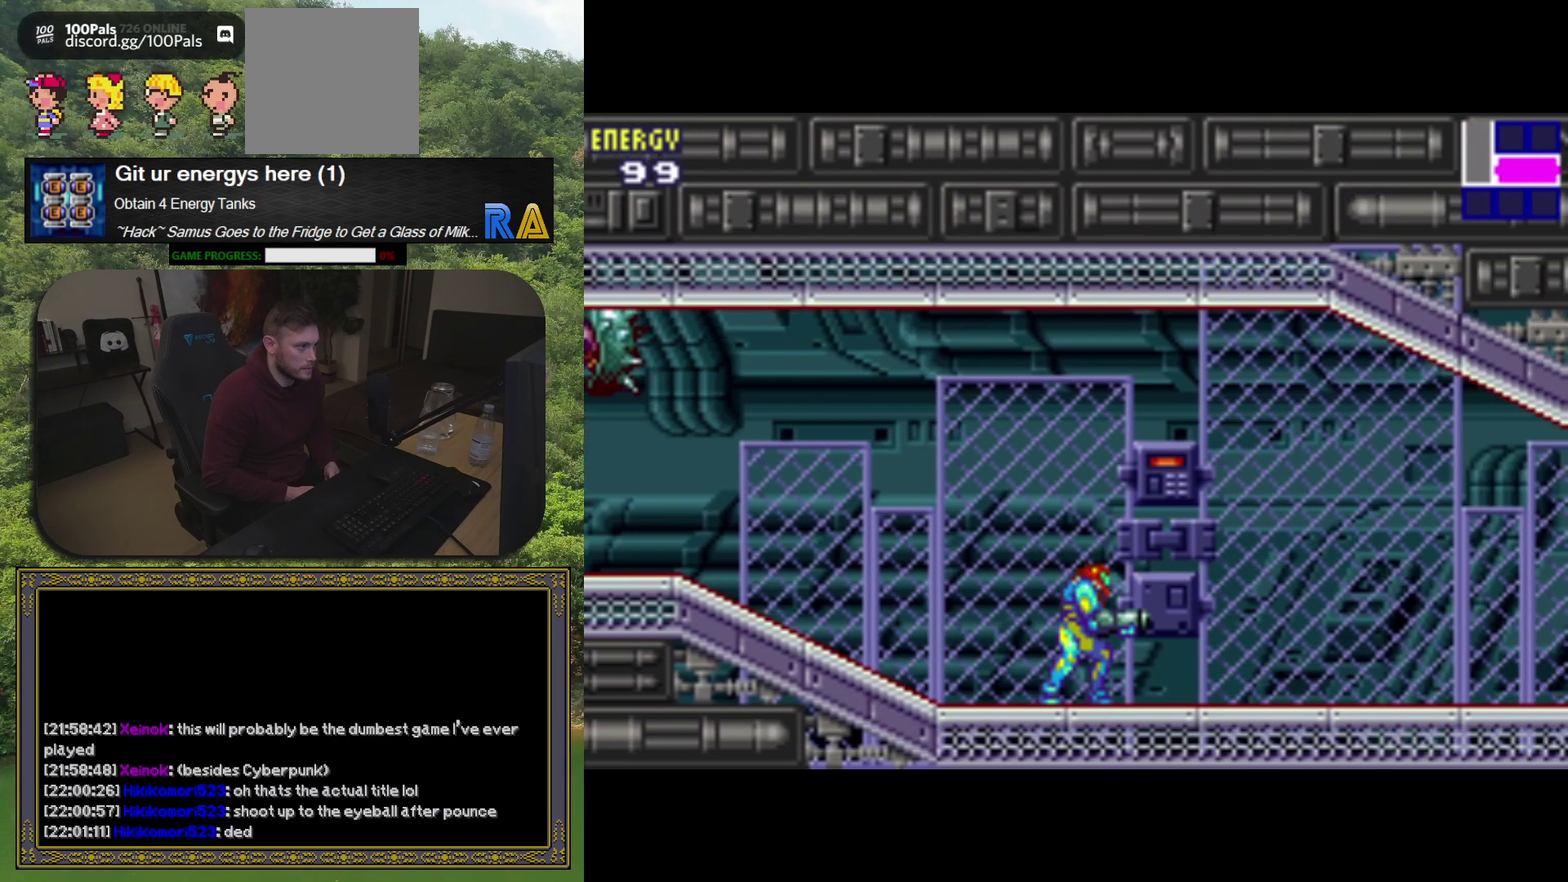
{"buttons": ["DPAD_LEFT"], "events": [[400, "DPAD_LEFT", "down"]]}
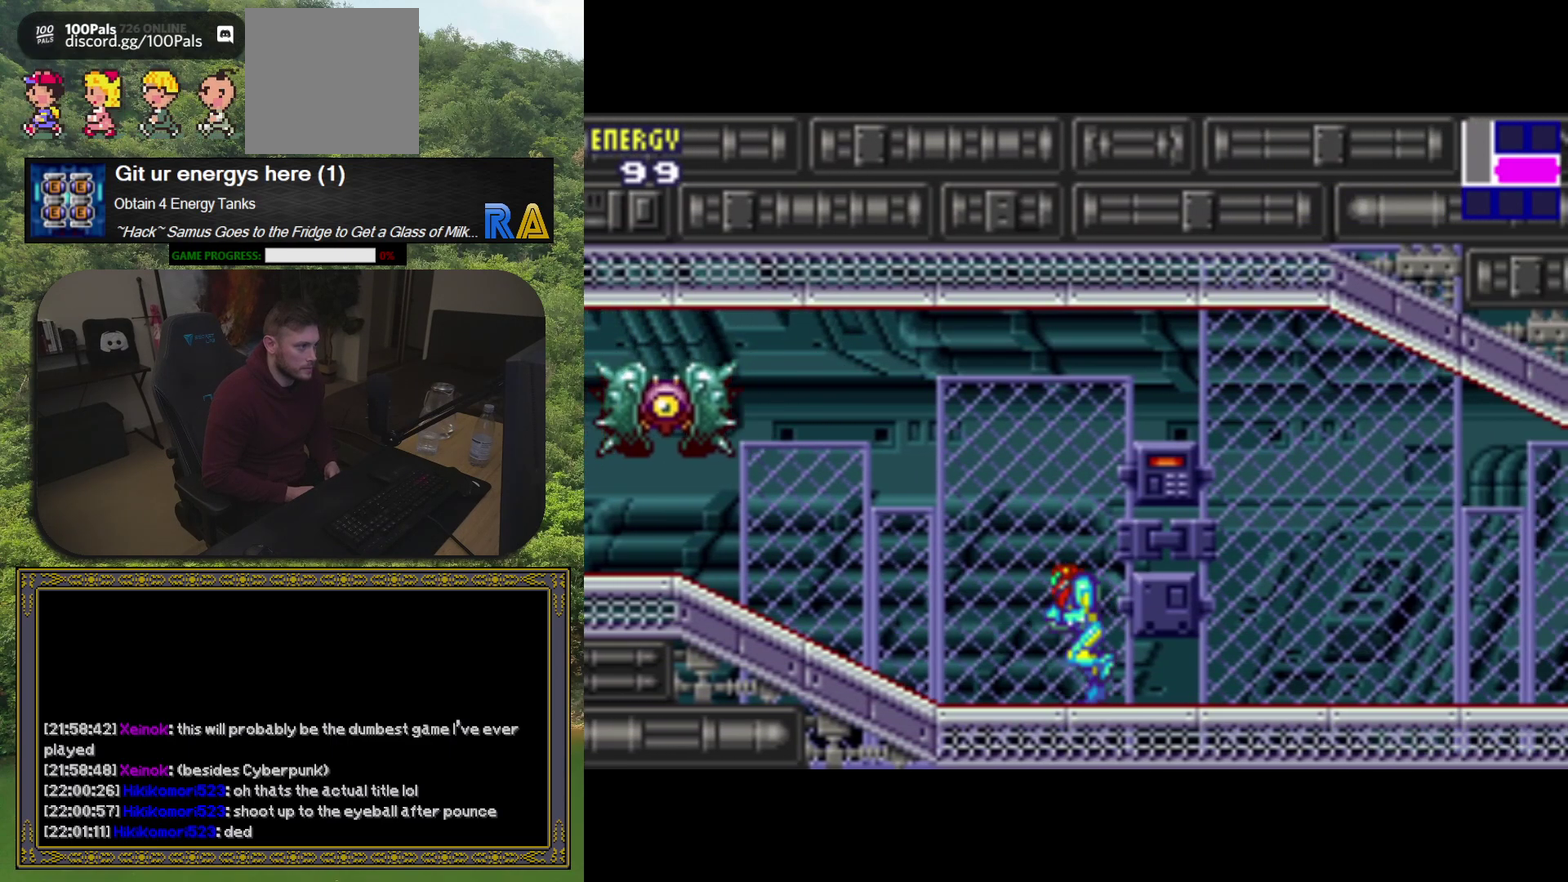
{"buttons": [], "events": [[450, "DPAD_LEFT", "up"]]}
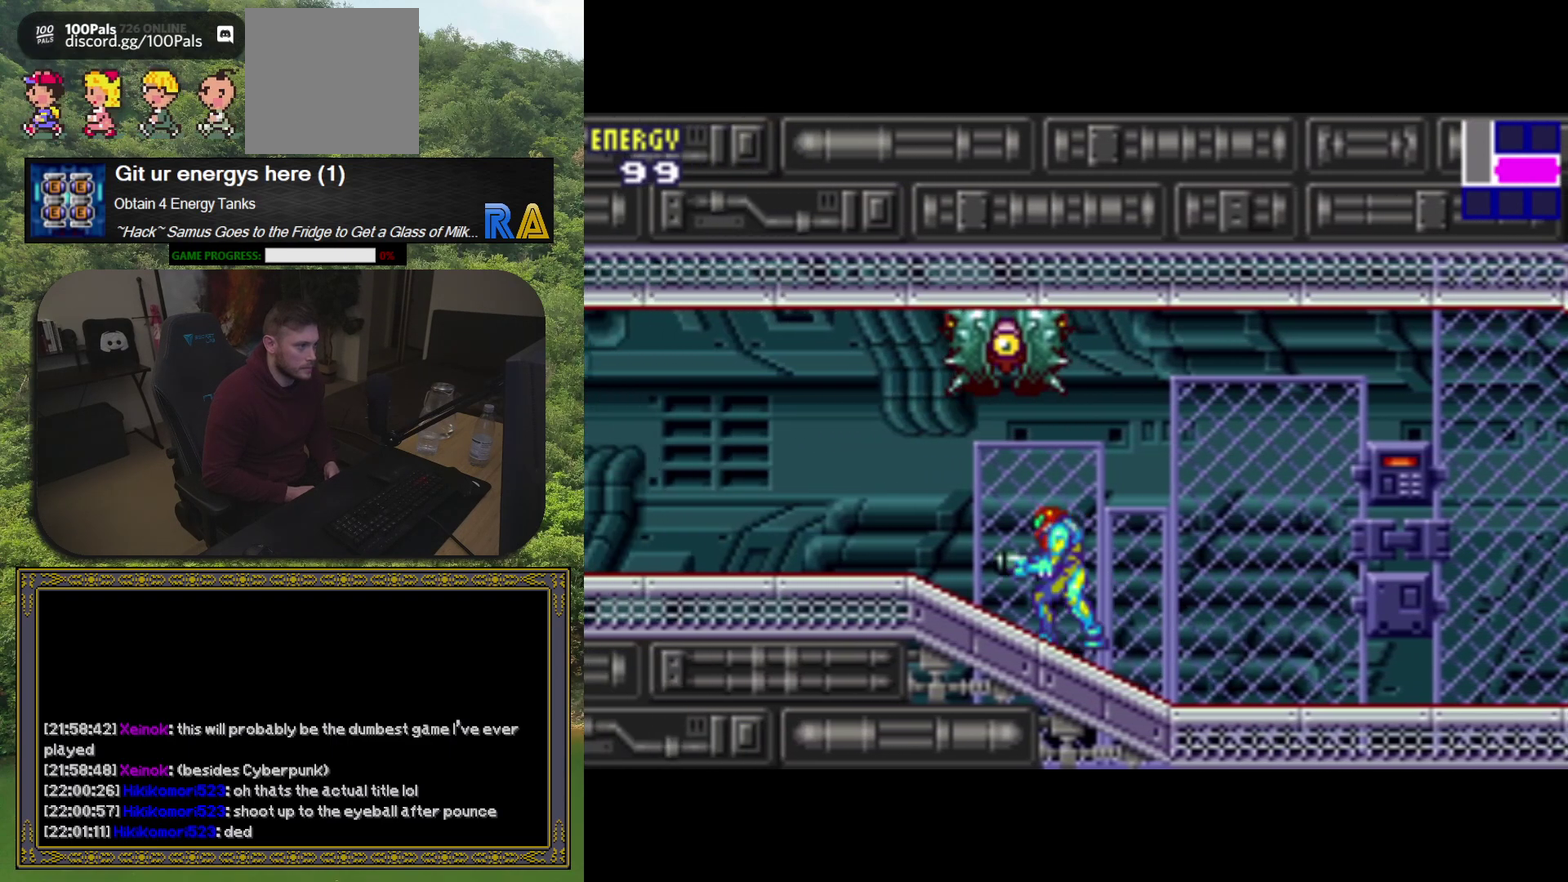
{"buttons": [], "events": [[17, "DPAD_RIGHT", "down"], [433, "DPAD_RIGHT", "up"]]}
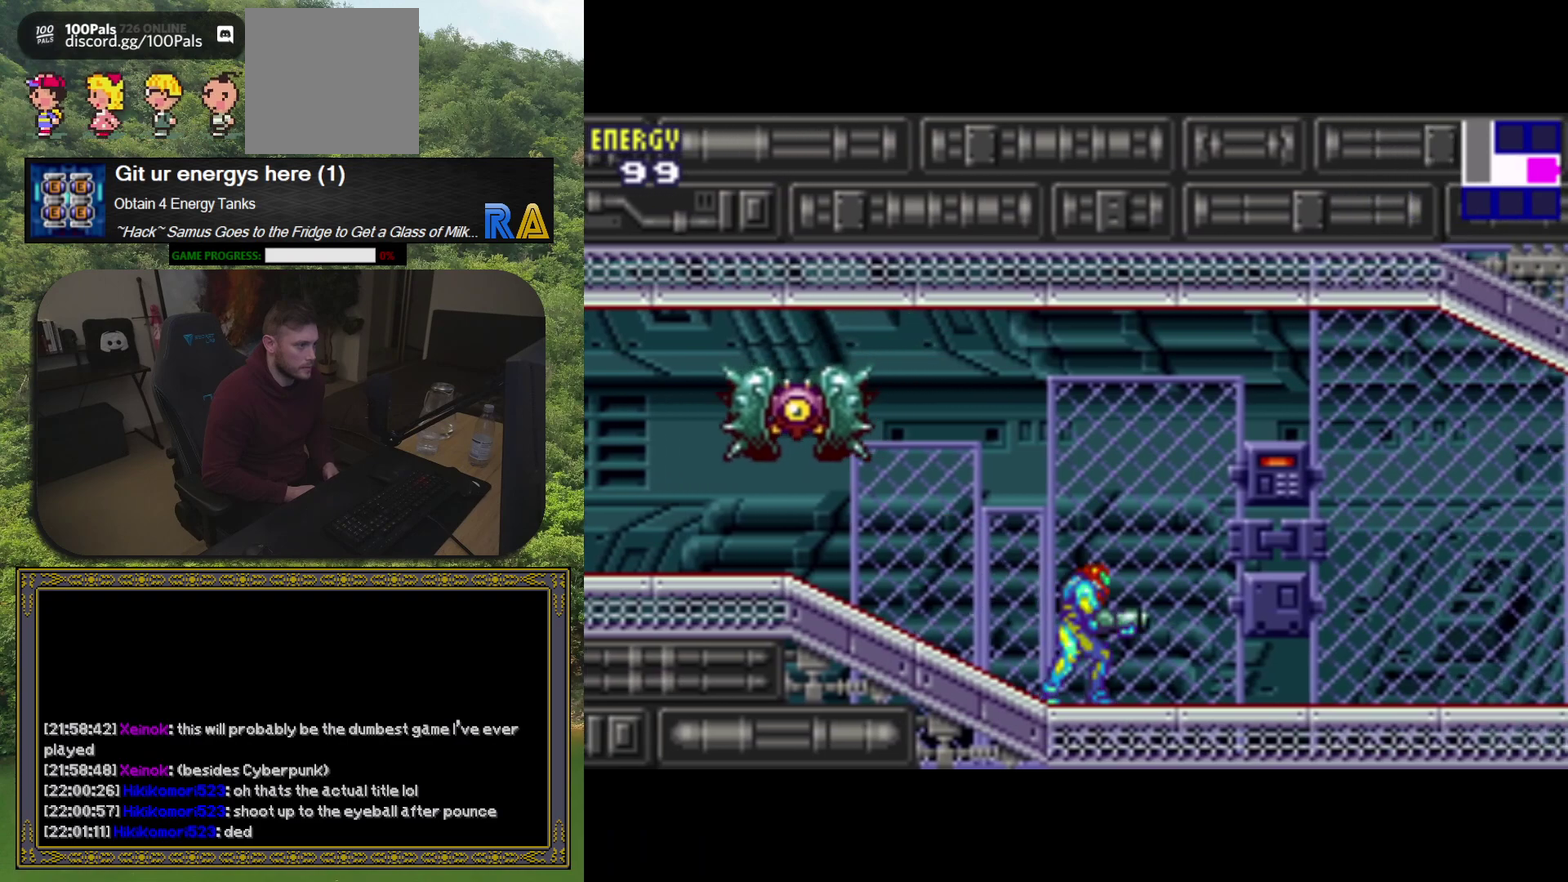
{"buttons": [], "events": [[117, "DPAD_RIGHT", "down"], [333, "DPAD_RIGHT", "up"]]}
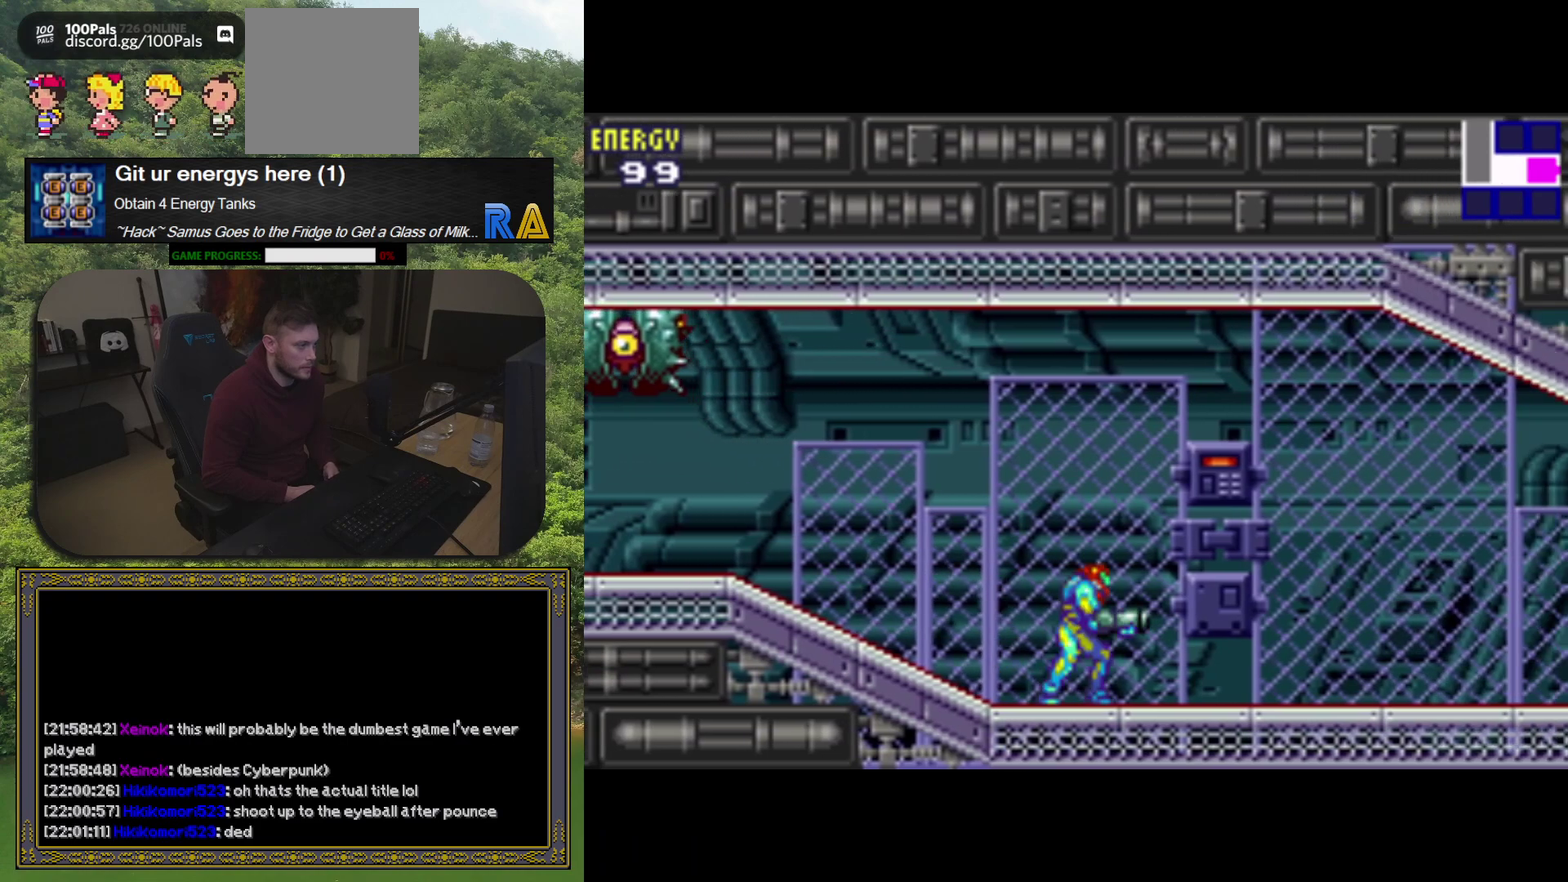
{"buttons": ["DPAD_LEFT"], "events": [[350, "DPAD_LEFT", "down"]]}
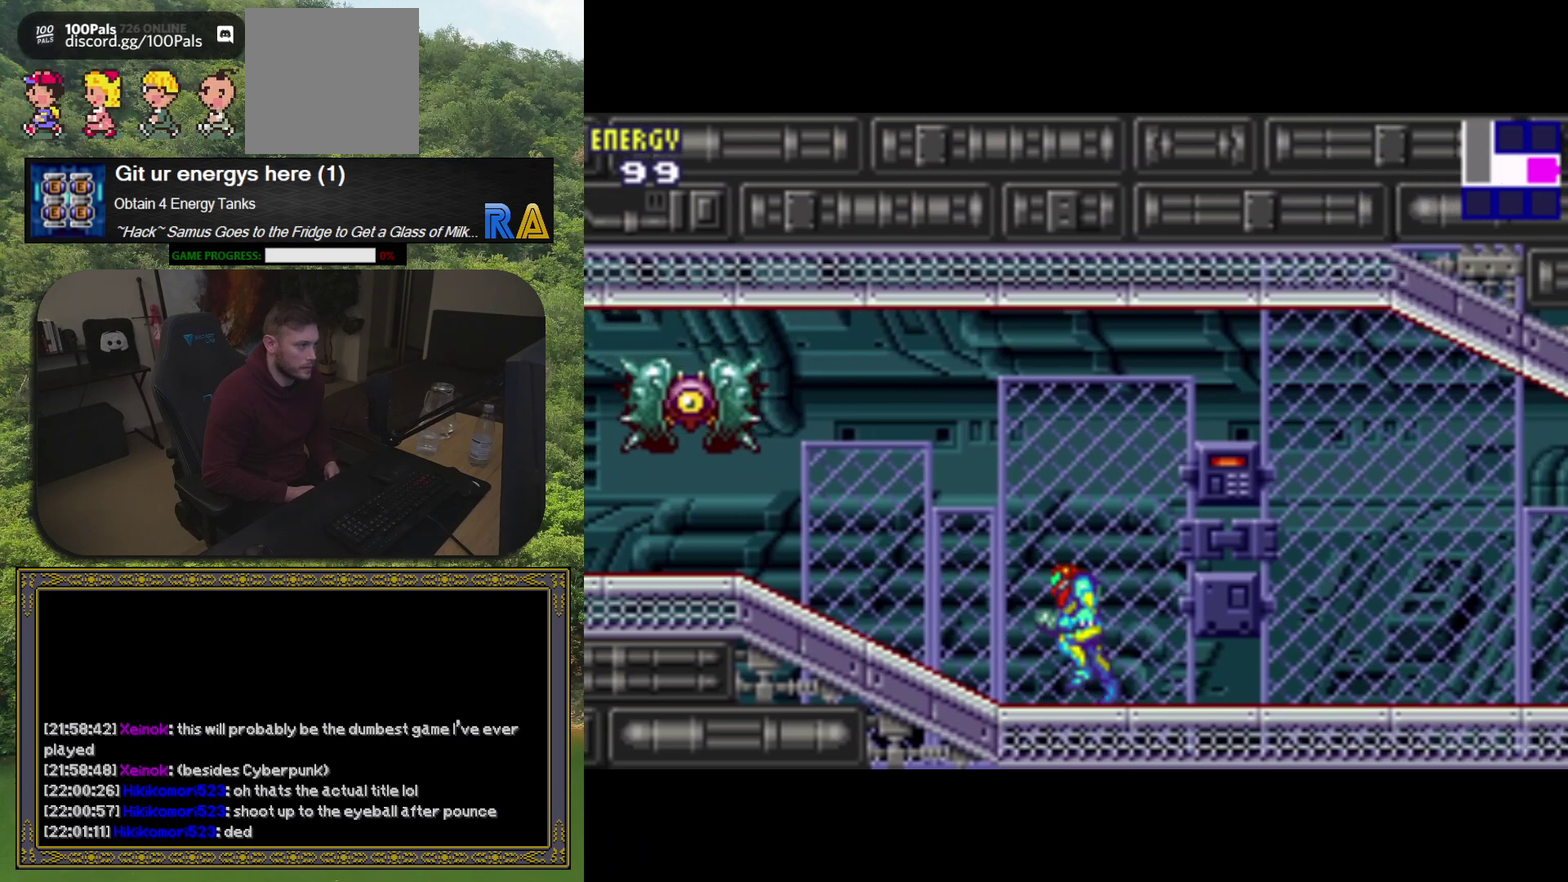
{"buttons": ["DPAD_RIGHT"], "events": [[417, "DPAD_LEFT", "up"], [483, "DPAD_RIGHT", "down"]]}
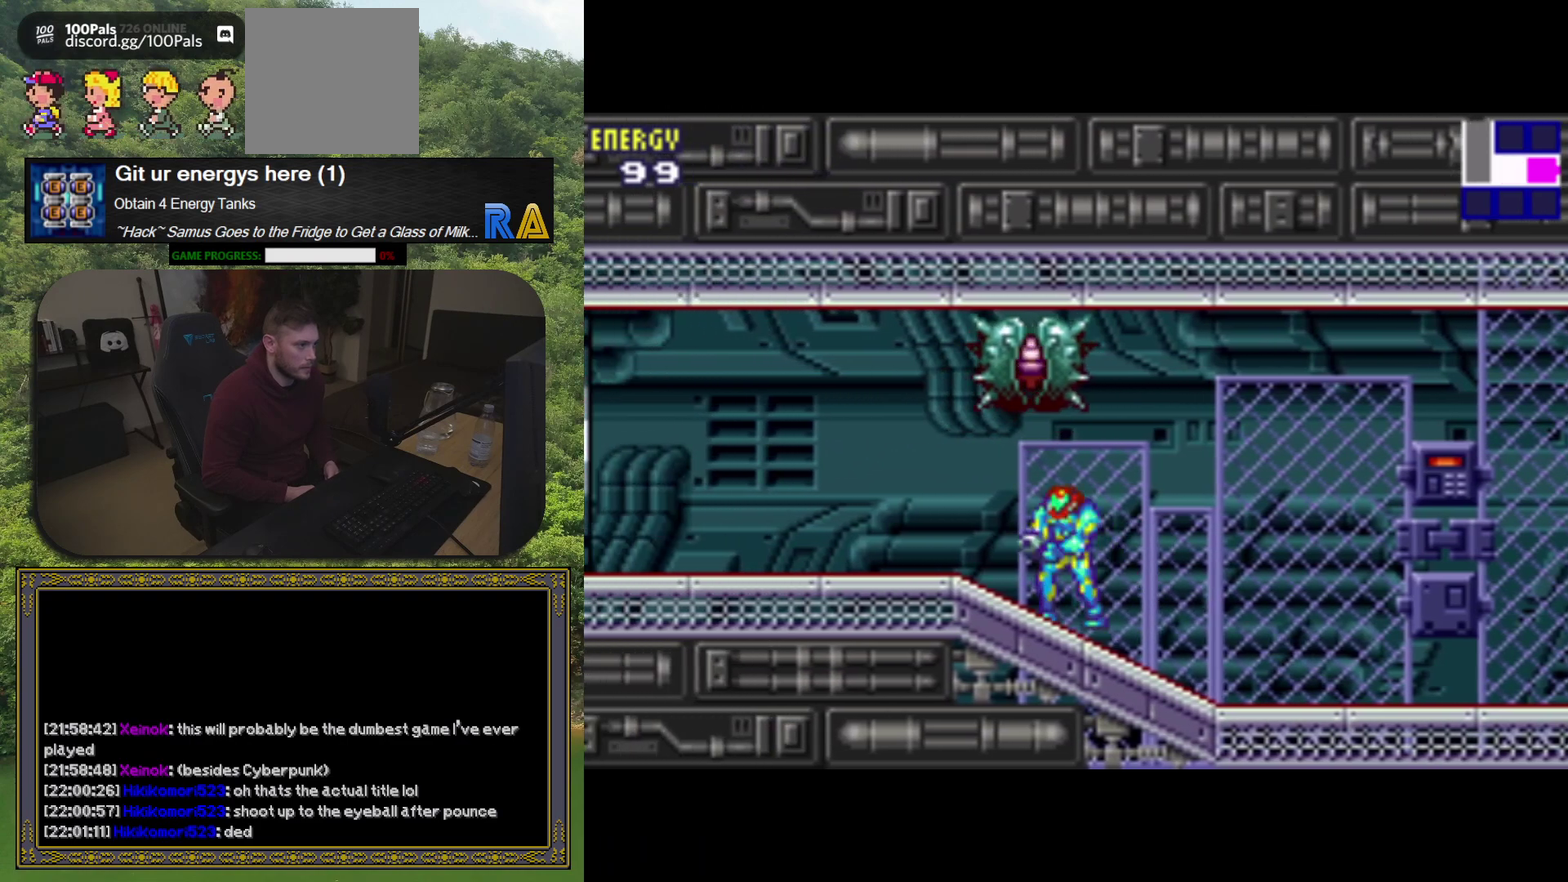
{"buttons": [], "events": [[483, "DPAD_RIGHT", "up"]]}
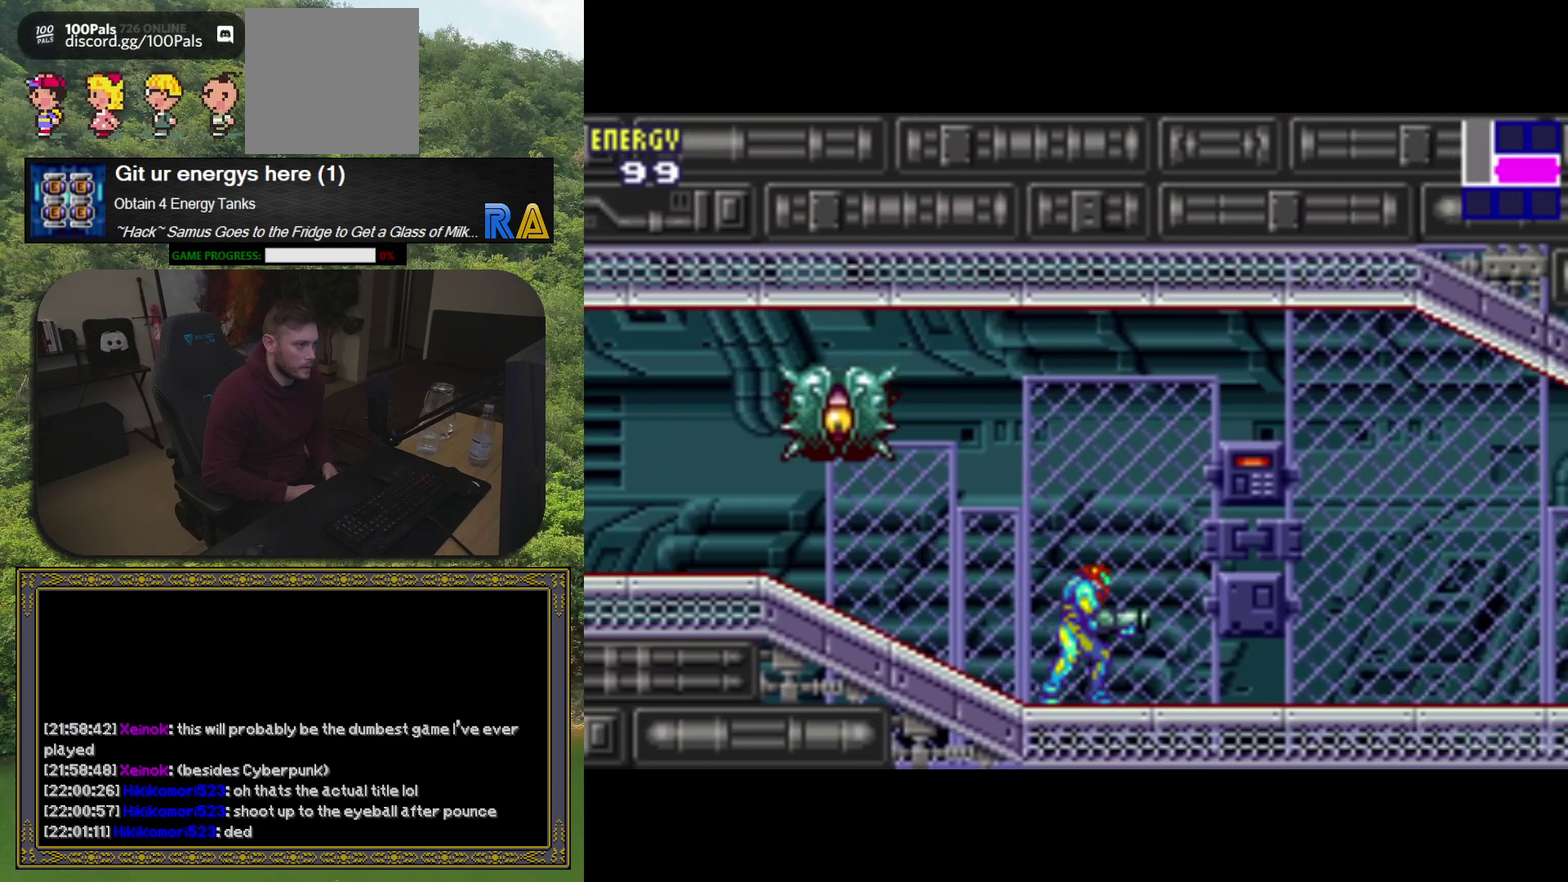
{"buttons": [], "events": []}
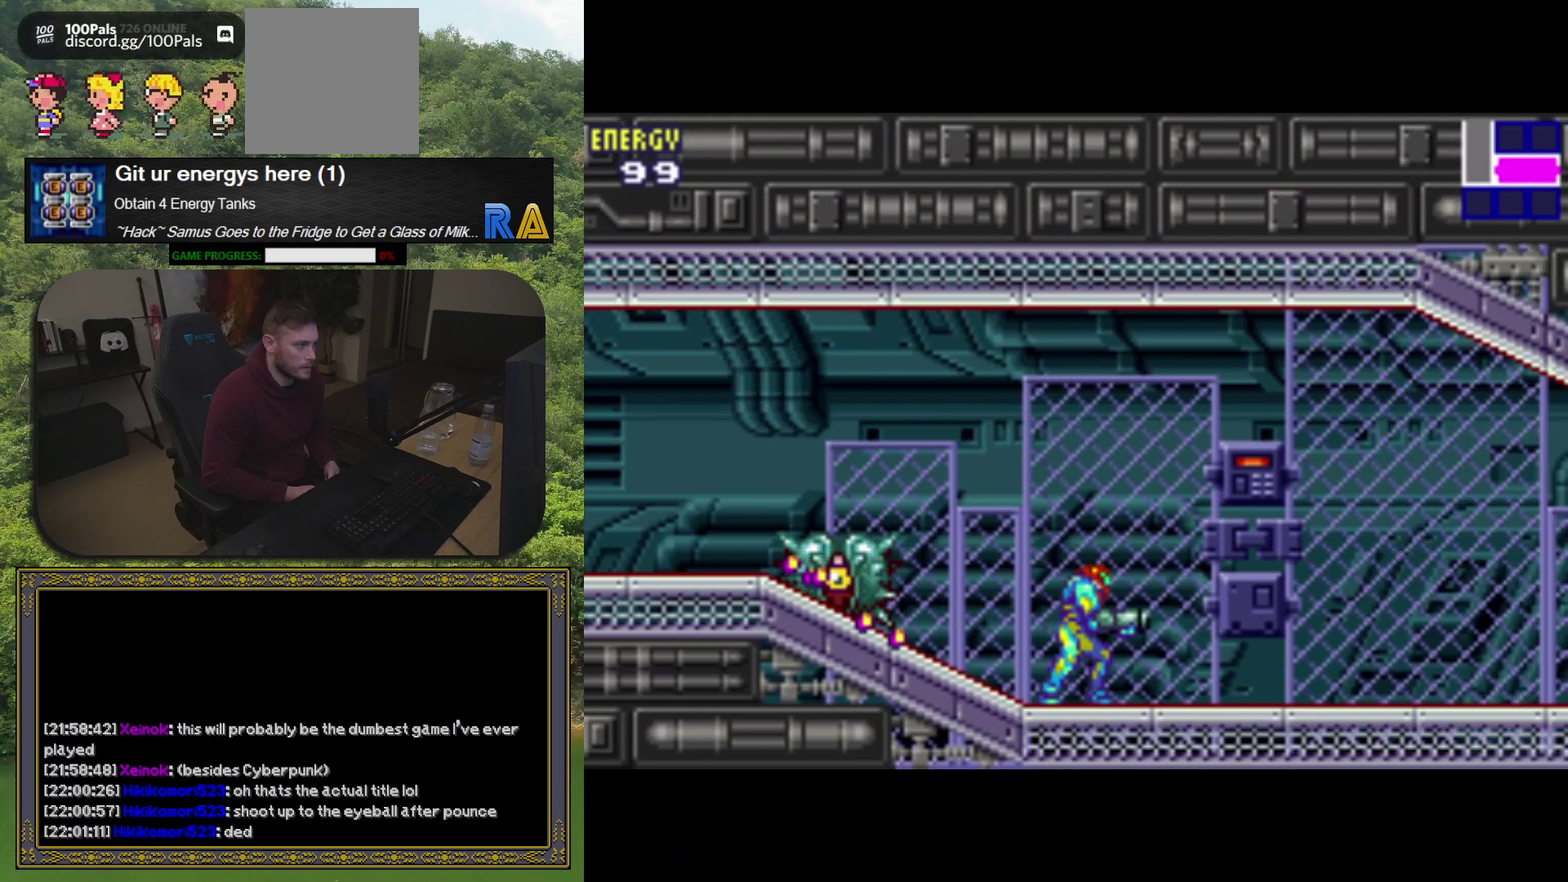
{"buttons": [], "events": []}
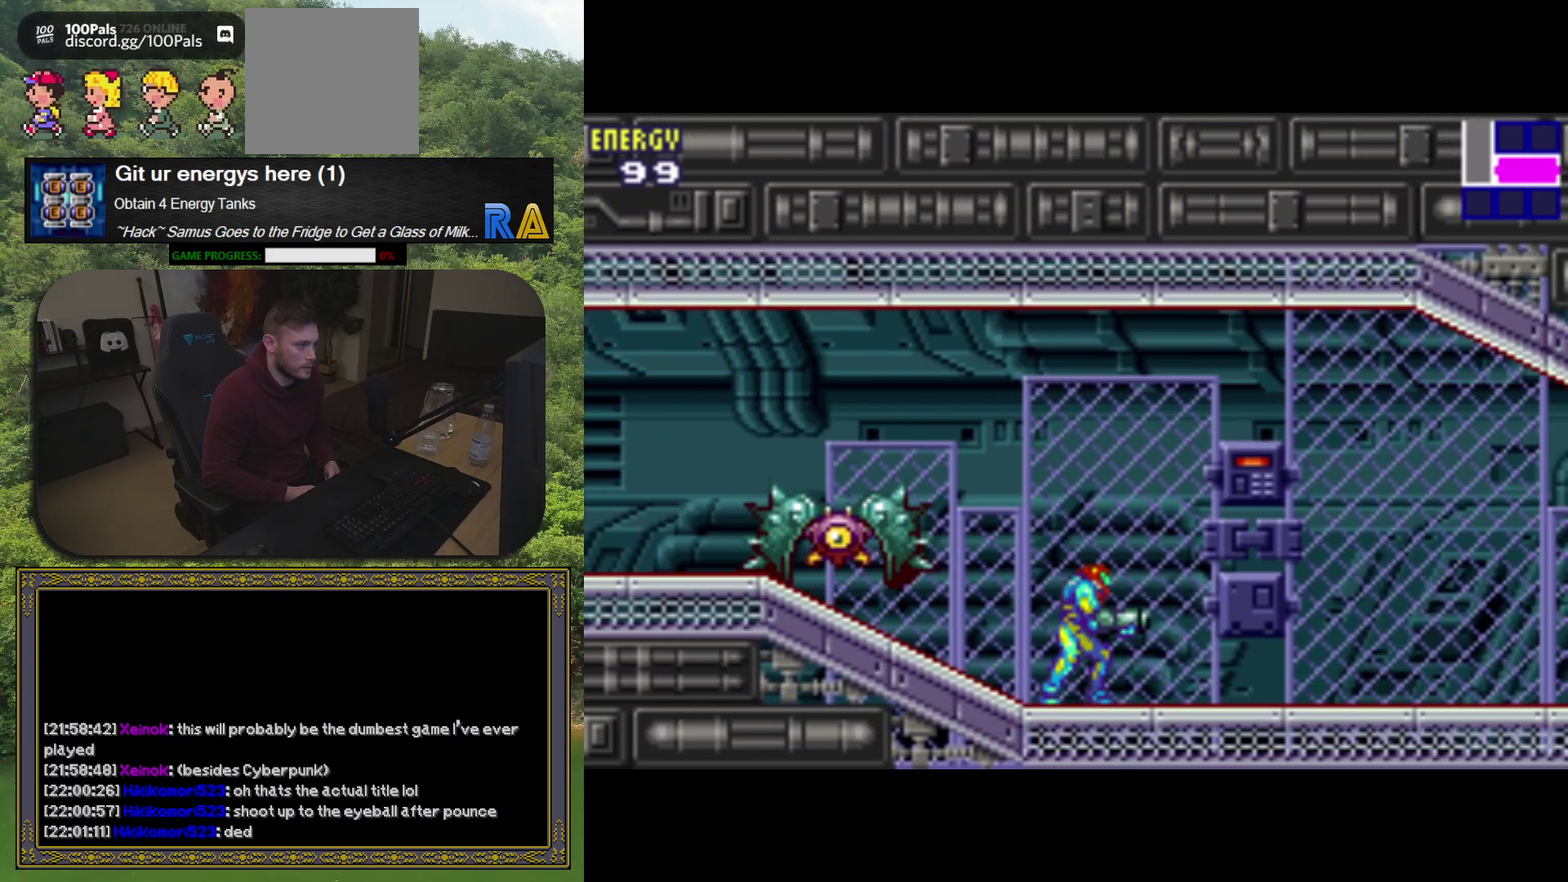
{"buttons": ["DPAD_LEFT"], "events": [[250, "DPAD_LEFT", "down"]]}
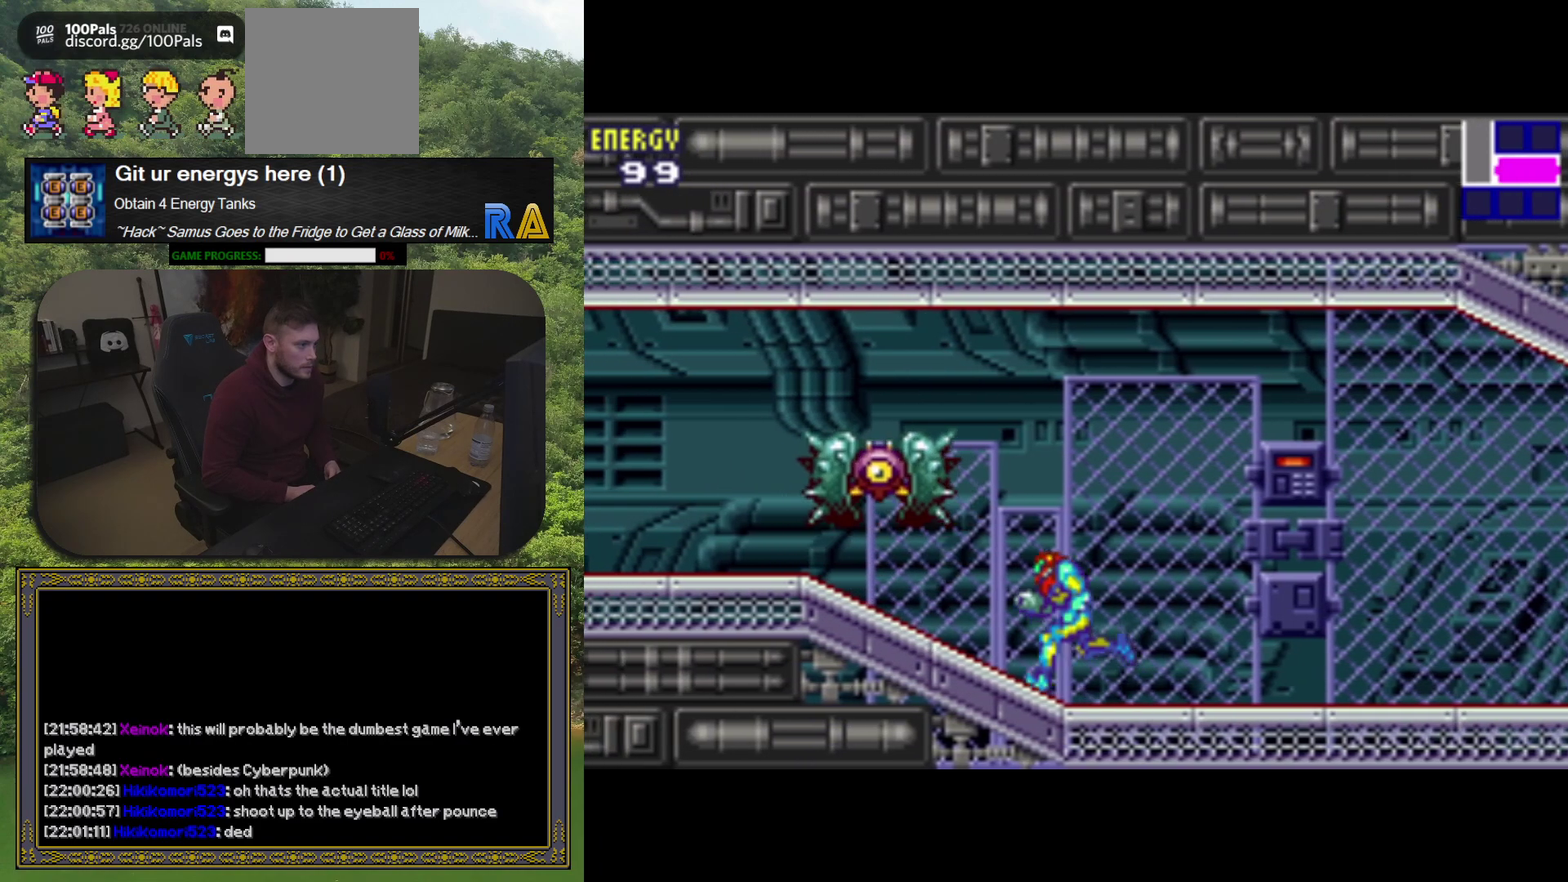
{"buttons": ["DPAD_UP"], "events": [[267, "DPAD_LEFT", "up"], [333, "DPAD_UP", "down"], [383, "X", "down"], [467, "X", "up"]]}
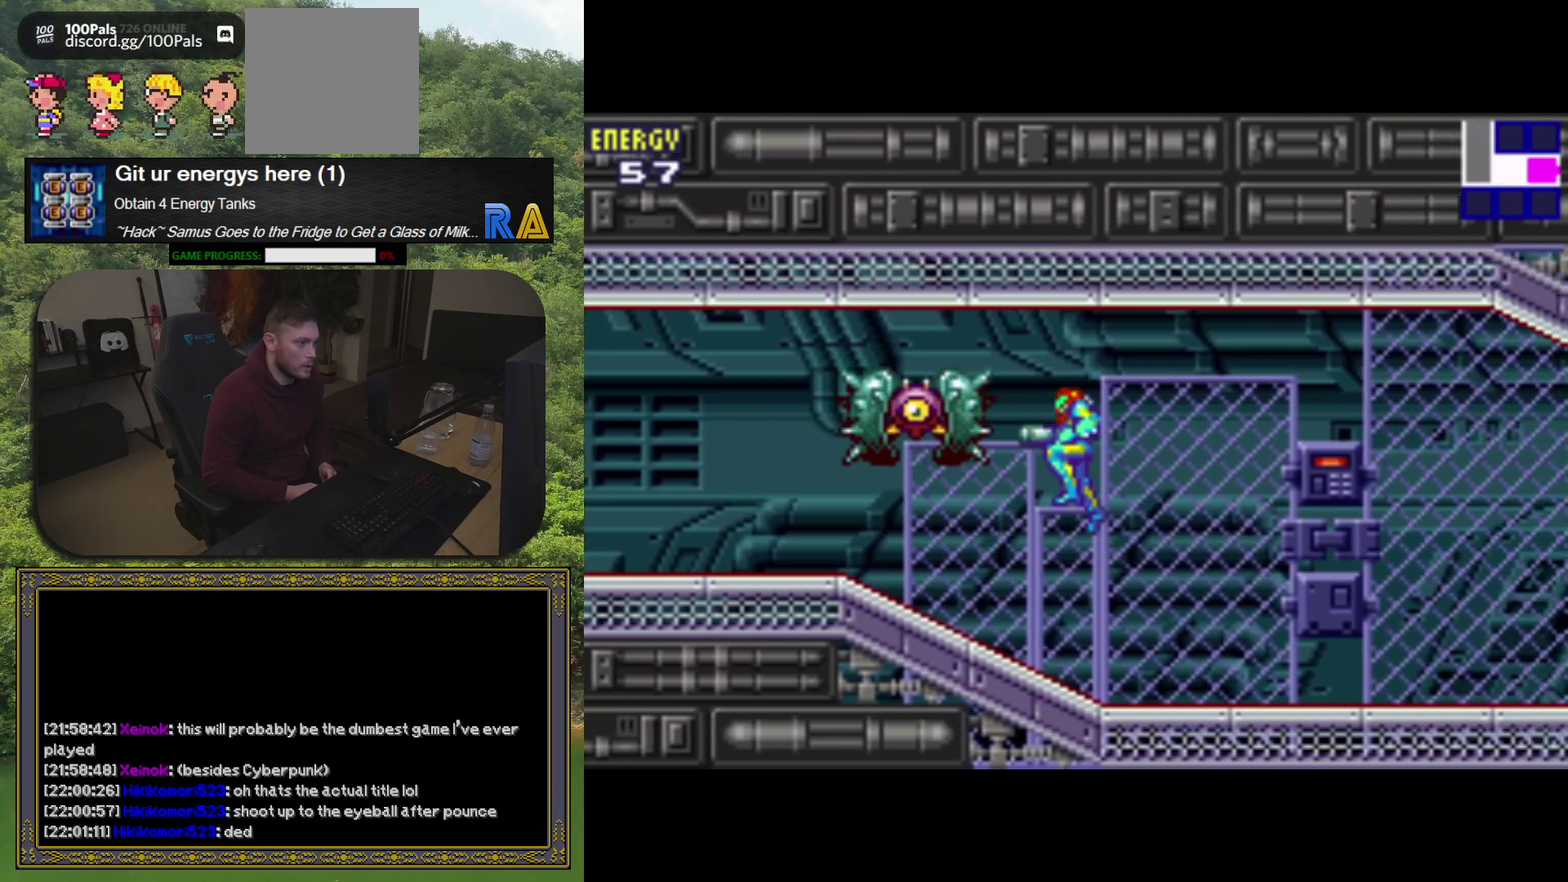
{"buttons": ["X", "DPAD_UP", "DPAD_LEFT"], "events": [[83, "DPAD_UP", "up"], [167, "DPAD_LEFT", "down"], [500, "DPAD_UP", "down"], [500, "X", "down"]]}
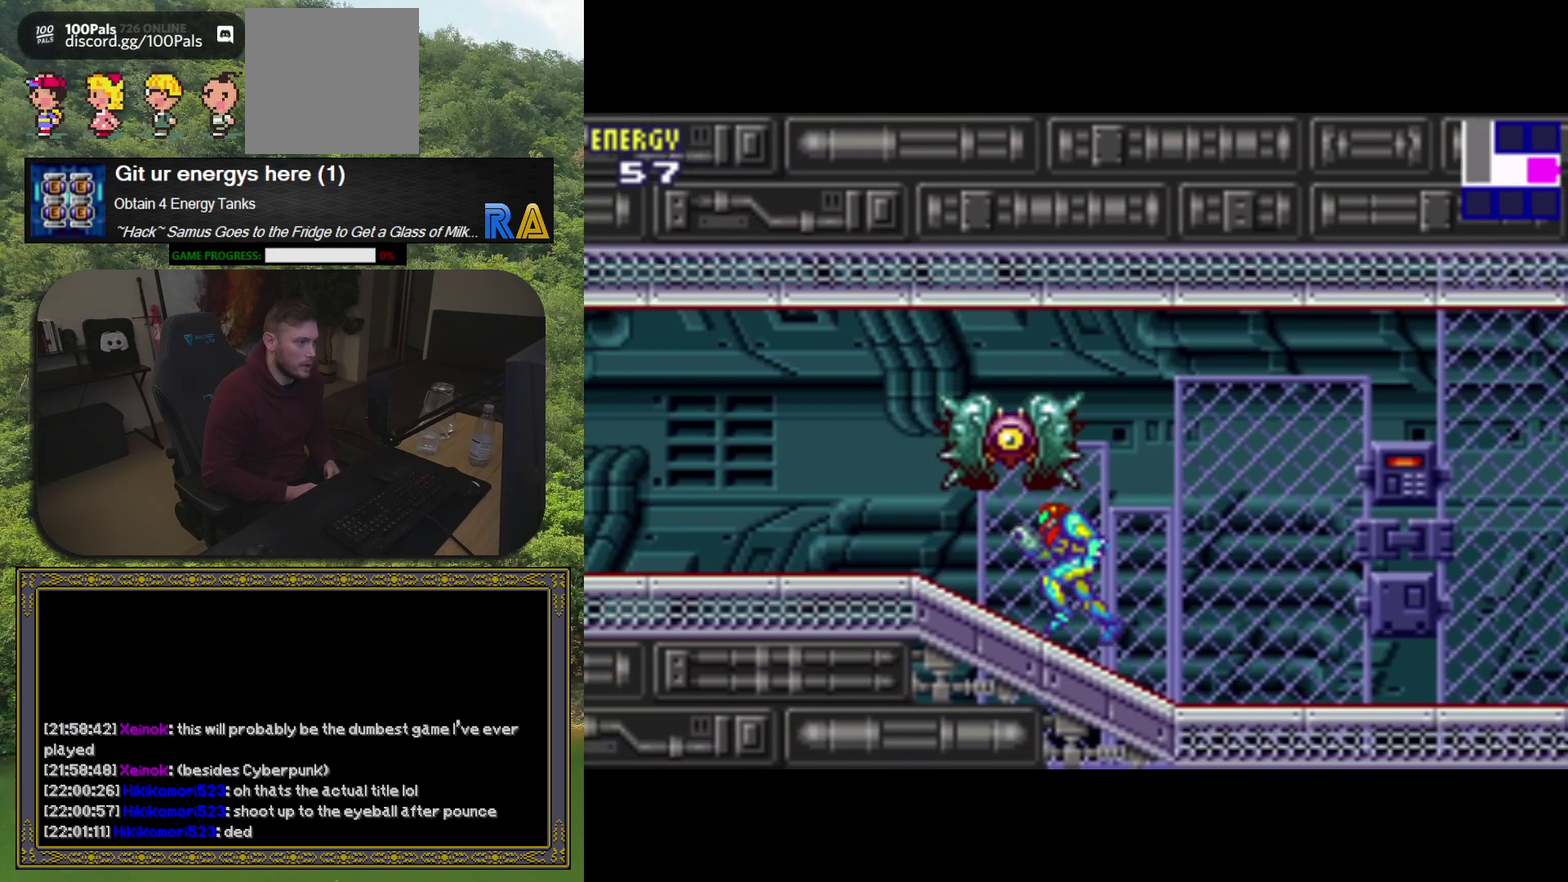
{"buttons": ["DPAD_LEFT"], "events": [[17, "DPAD_LEFT", "up"], [83, "X", "up"], [150, "X", "down"], [233, "X", "up"], [300, "X", "down"], [367, "X", "up"], [400, "DPAD_LEFT", "down"], [417, "DPAD_UP", "up"]]}
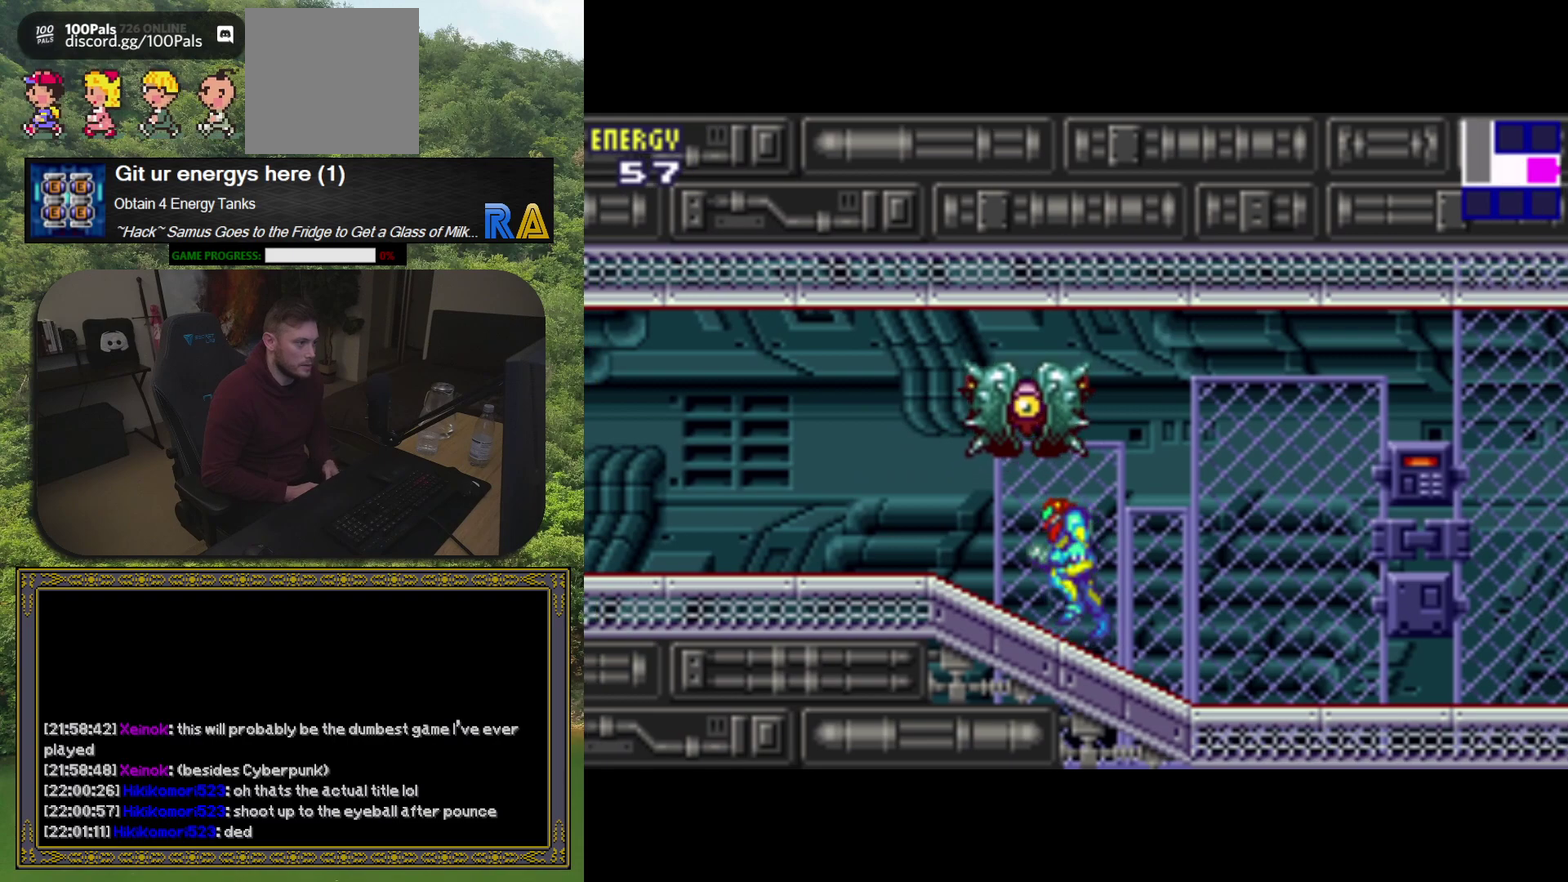
{"buttons": ["DPAD_LEFT"], "events": []}
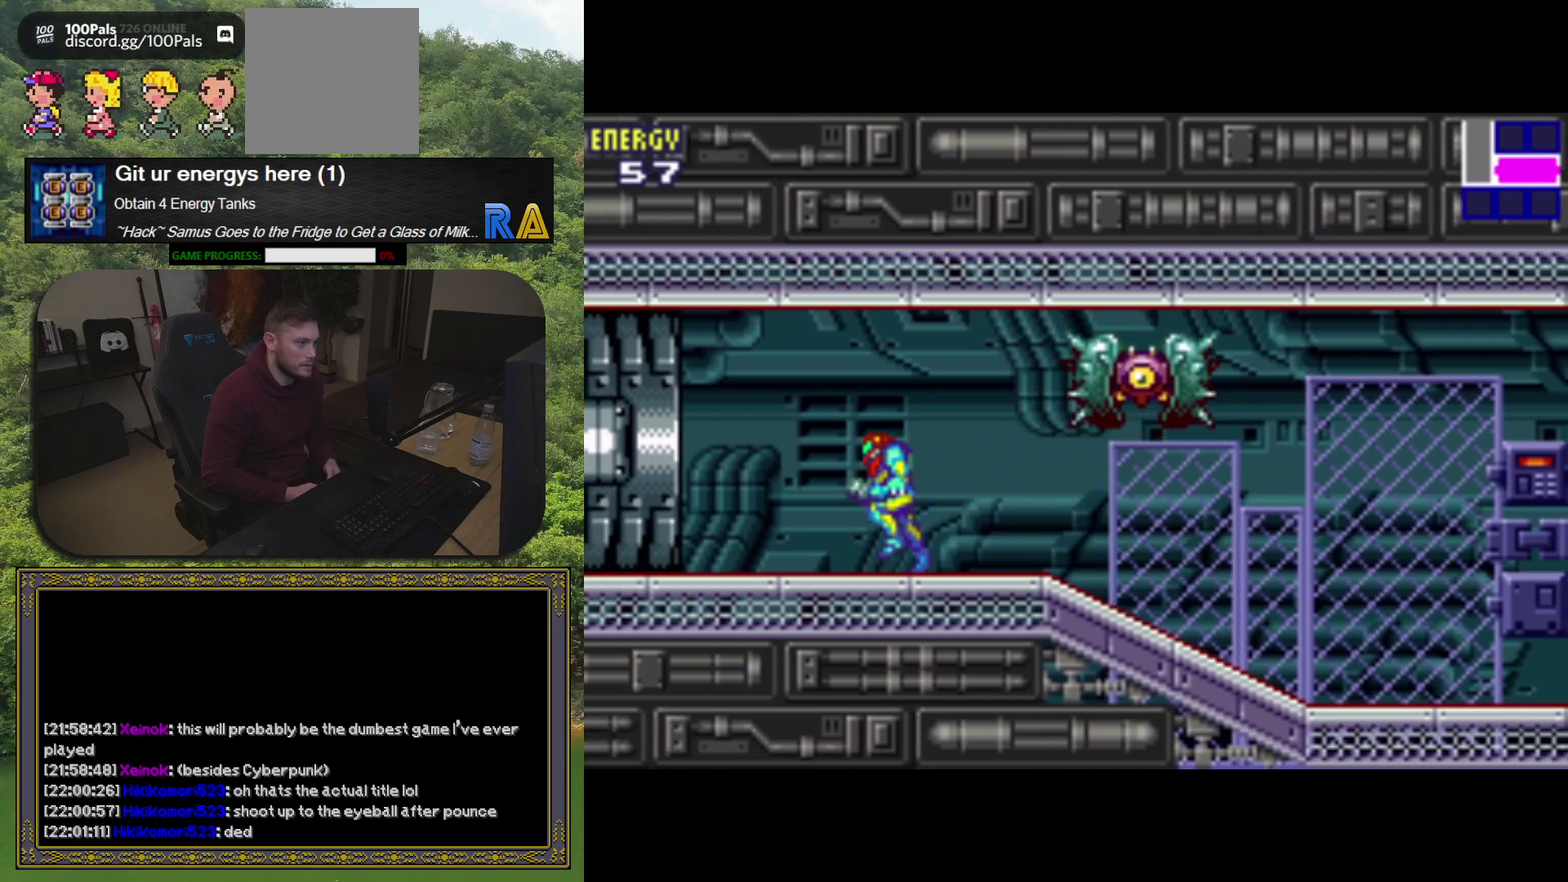
{"buttons": ["DPAD_LEFT"], "events": []}
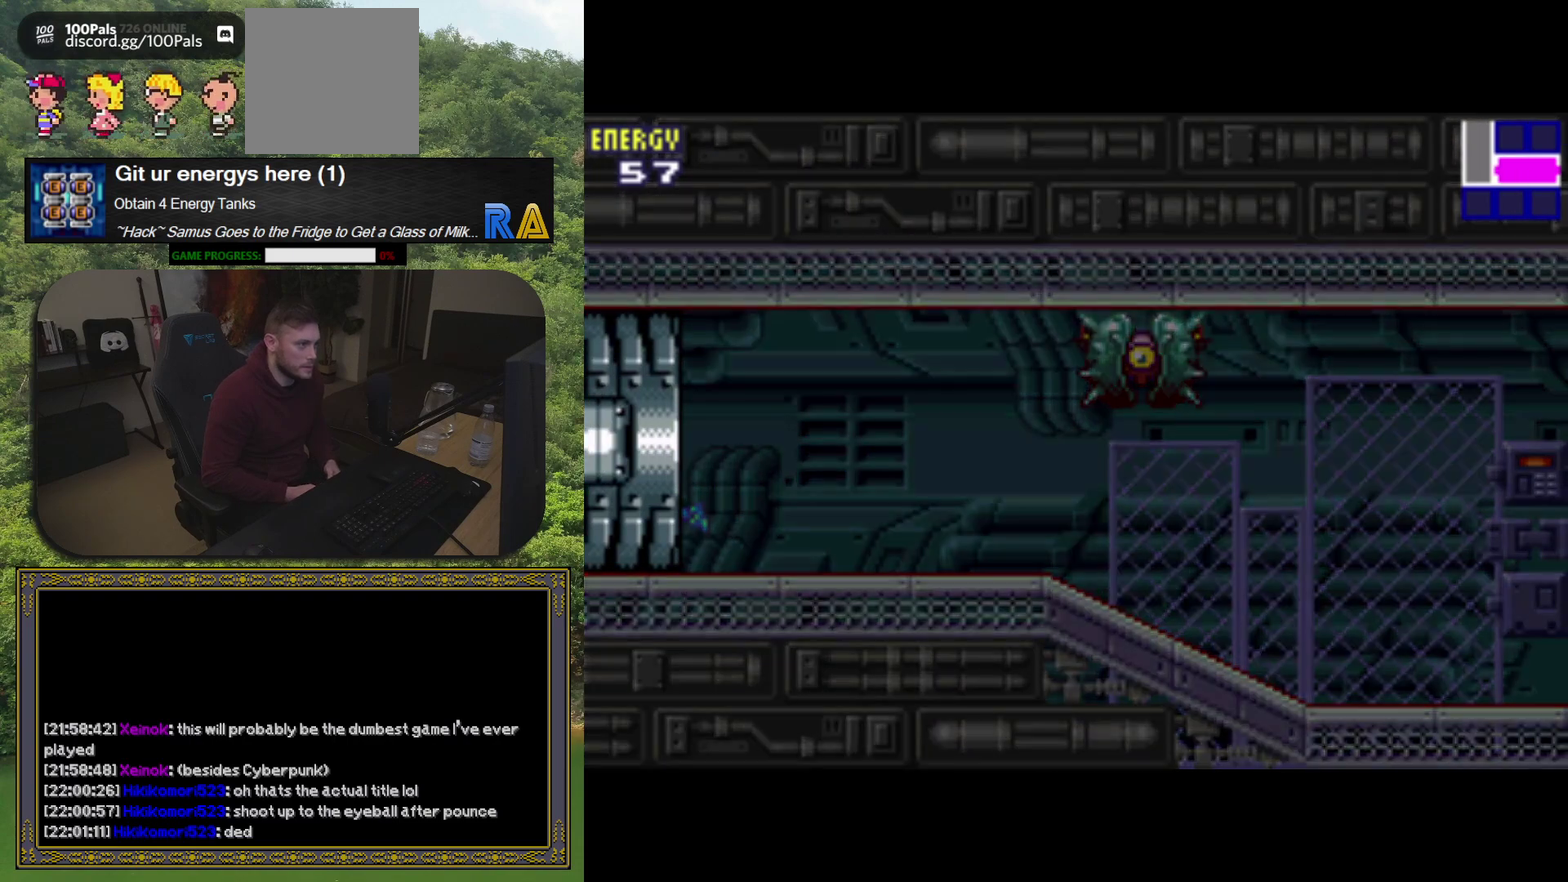
{"buttons": [], "events": [[100, "DPAD_LEFT", "up"]]}
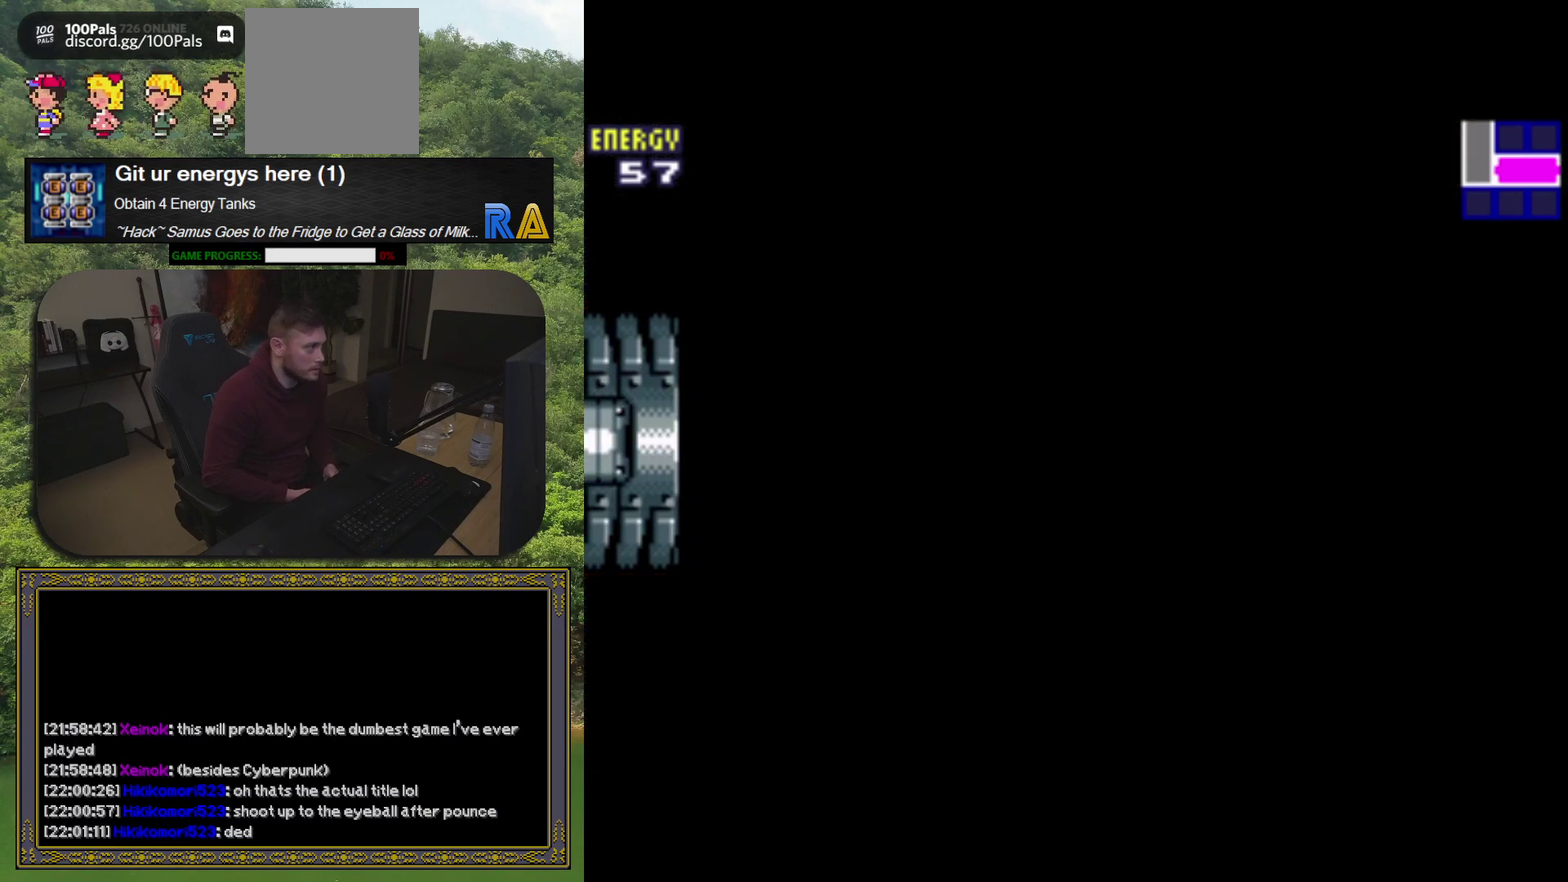
{"buttons": [], "events": []}
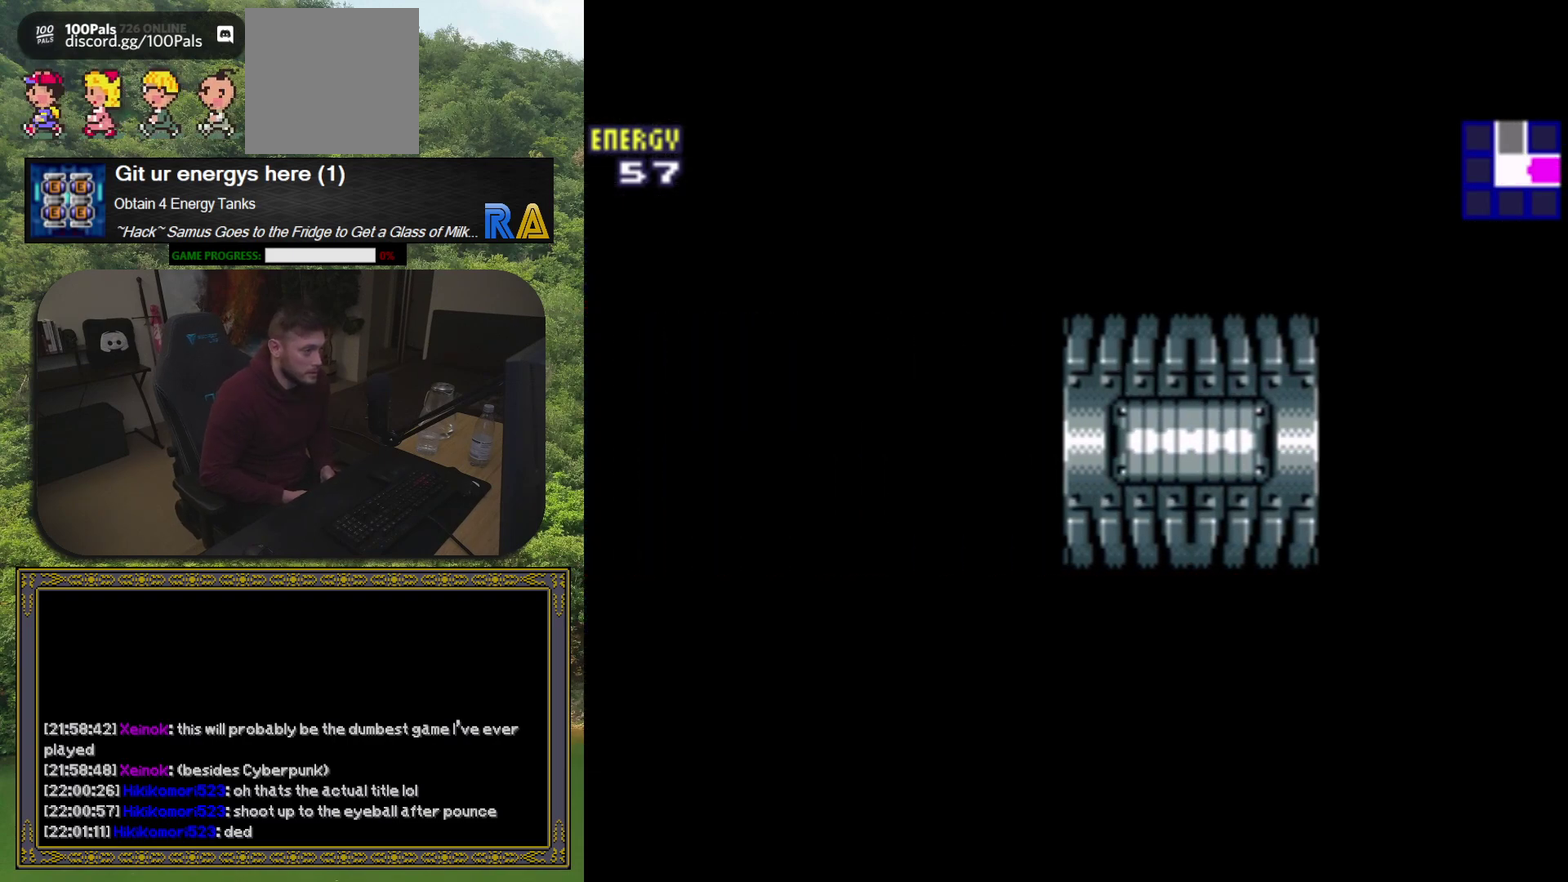
{"buttons": [], "events": []}
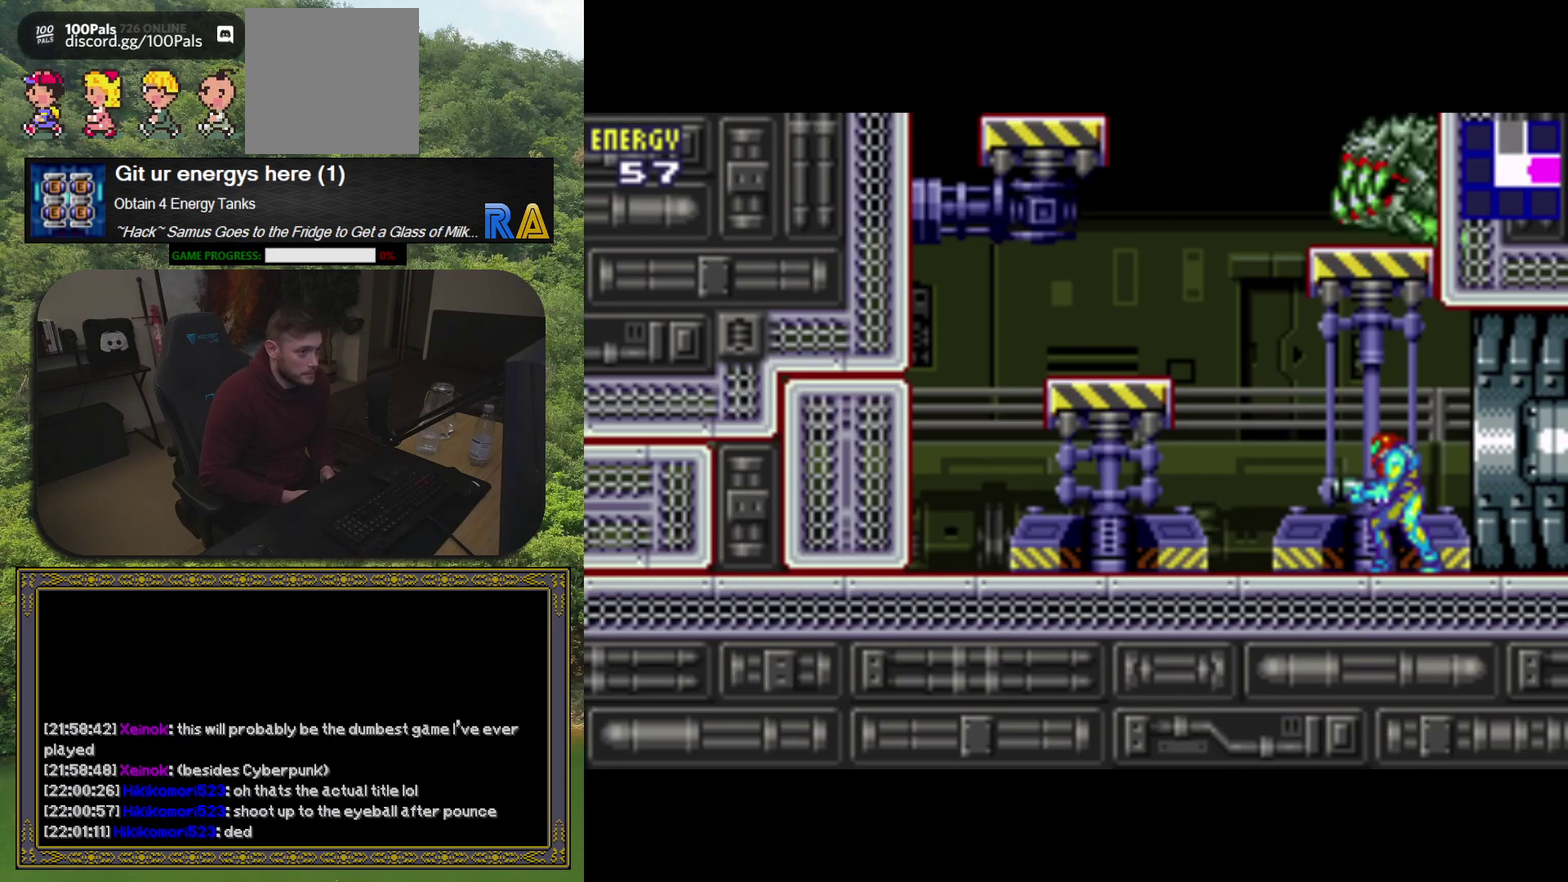
{"buttons": ["DPAD_LEFT"], "events": [[450, "DPAD_LEFT", "down"]]}